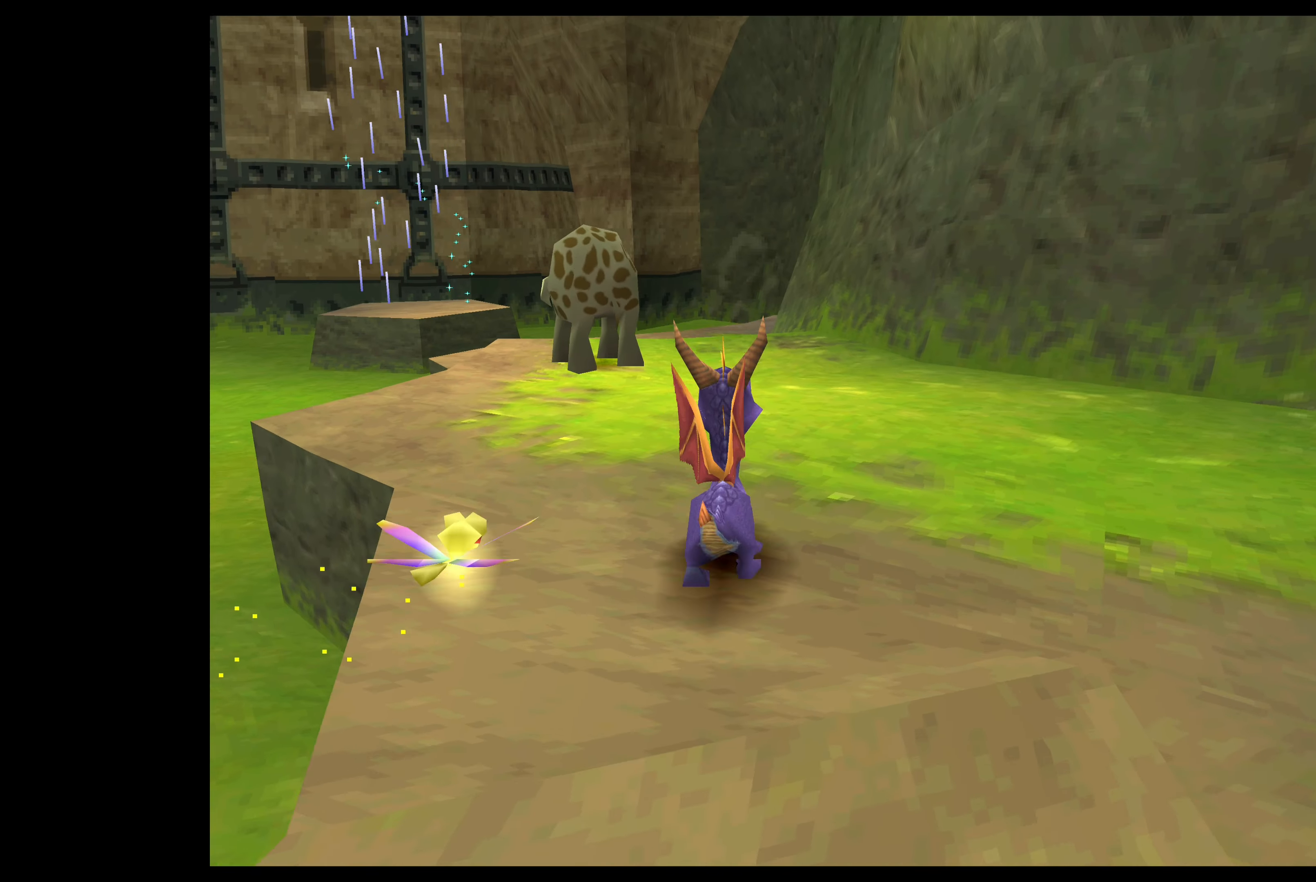
Gameplay with a controller (PlayStation layout); each line is a JSON object with the inputs held at the frame after it. "events" lists button and stick changes between this image and that frame as [ms after this image, input, new state], when the widget could be followed in between. Not read: L2 L3 R2 R3 right_stick.
{"buttons": [], "left_stick": "up", "events": [[433, "left_stick", "up"]]}
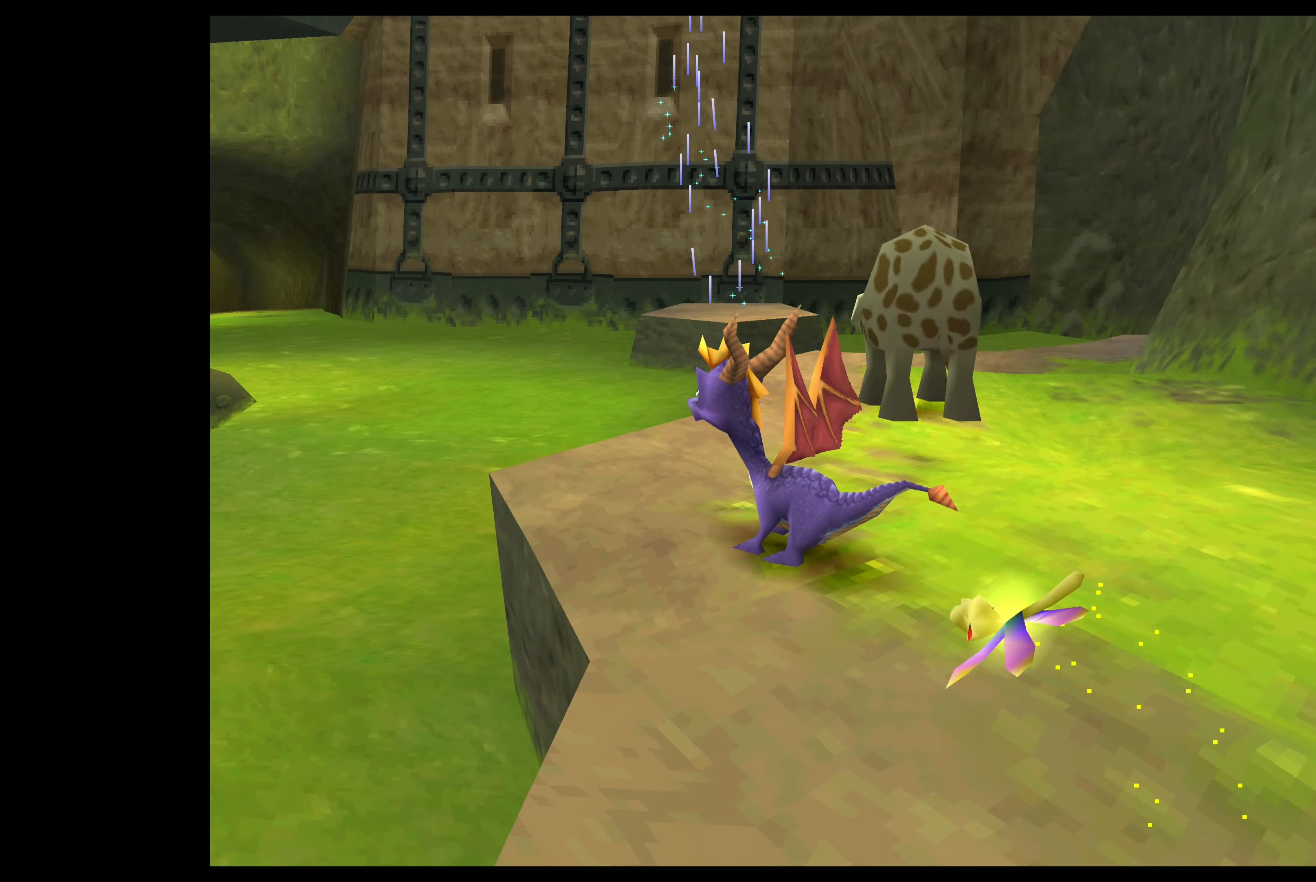
{"buttons": [], "left_stick": "up", "events": []}
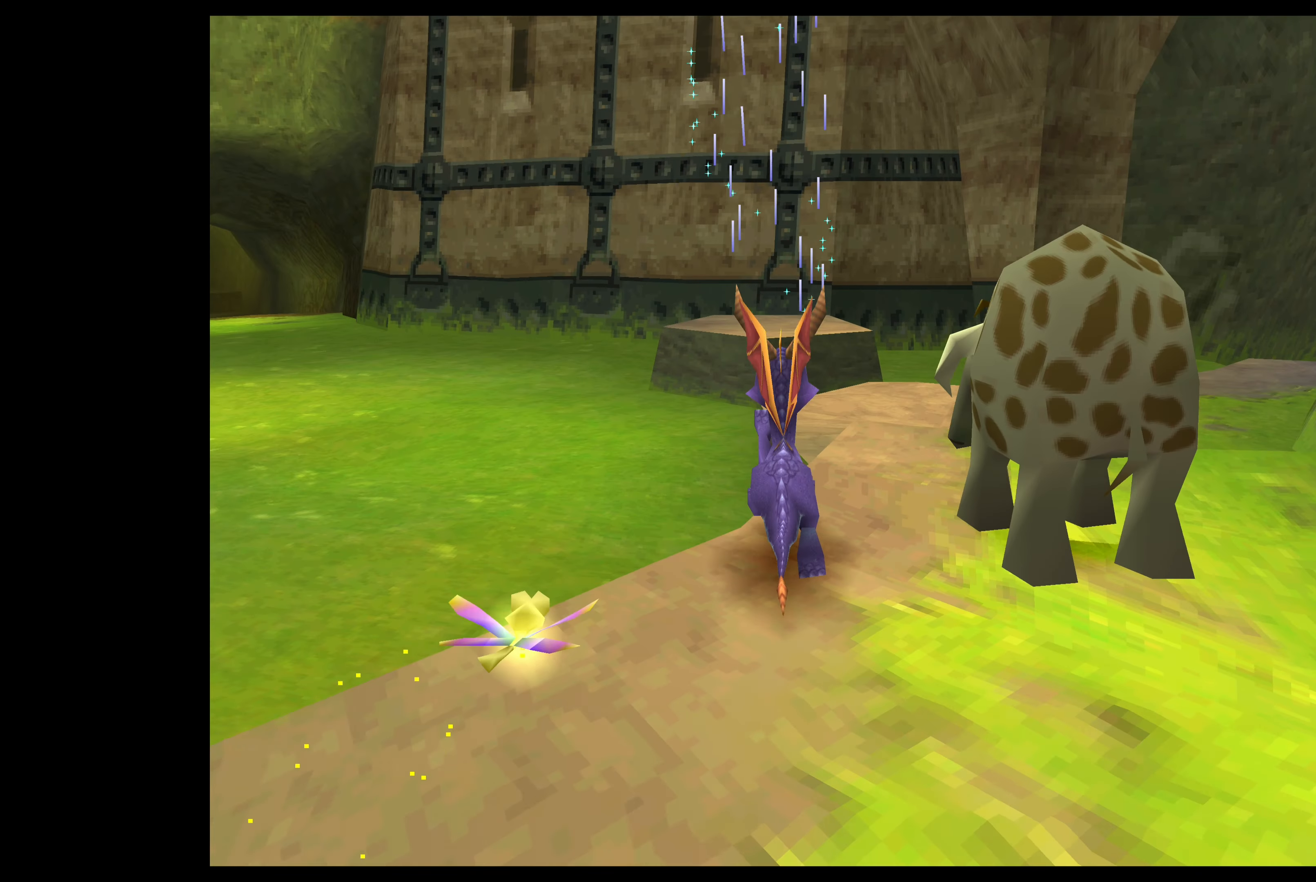
{"buttons": [], "left_stick": "down-right", "events": [[183, "left_stick", "right"], [266, "left_stick", "down-right"]]}
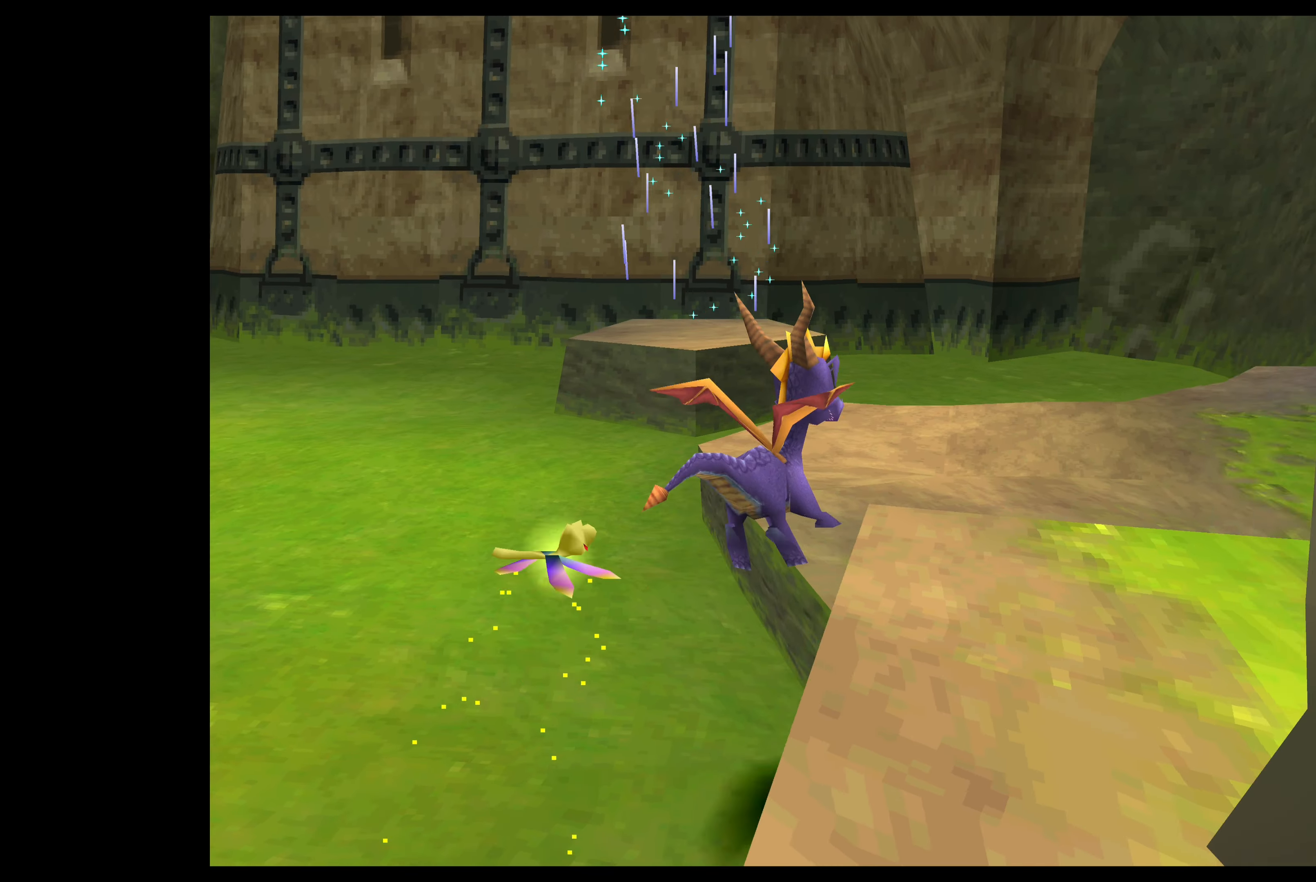
{"buttons": [], "left_stick": "center", "events": [[283, "left_stick", "center"]]}
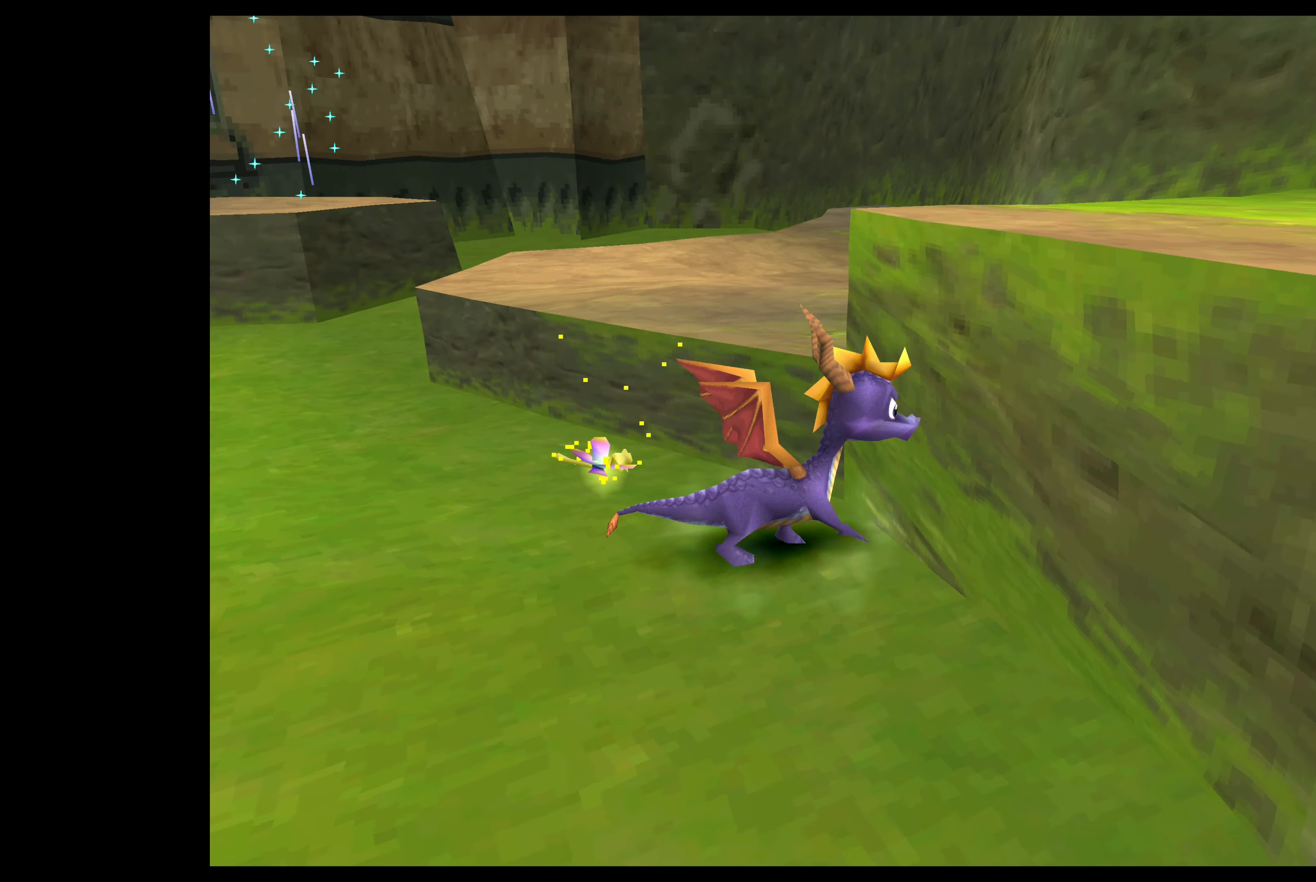
{"buttons": ["CROSS"], "left_stick": "up-right", "events": [[33, "left_stick", "up-right"], [100, "CROSS", "down"]]}
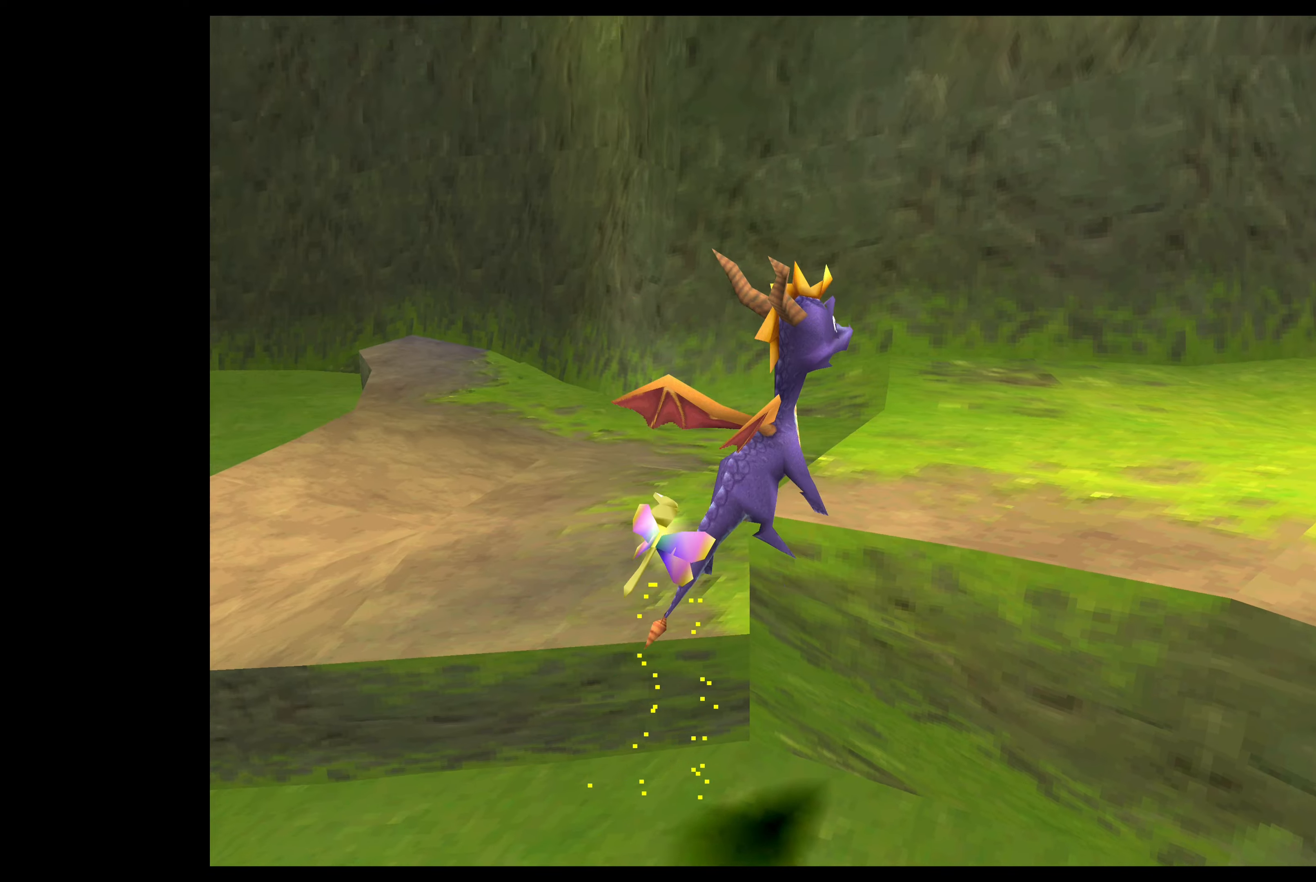
{"buttons": [], "left_stick": "up-right", "events": [[300, "CROSS", "up"]]}
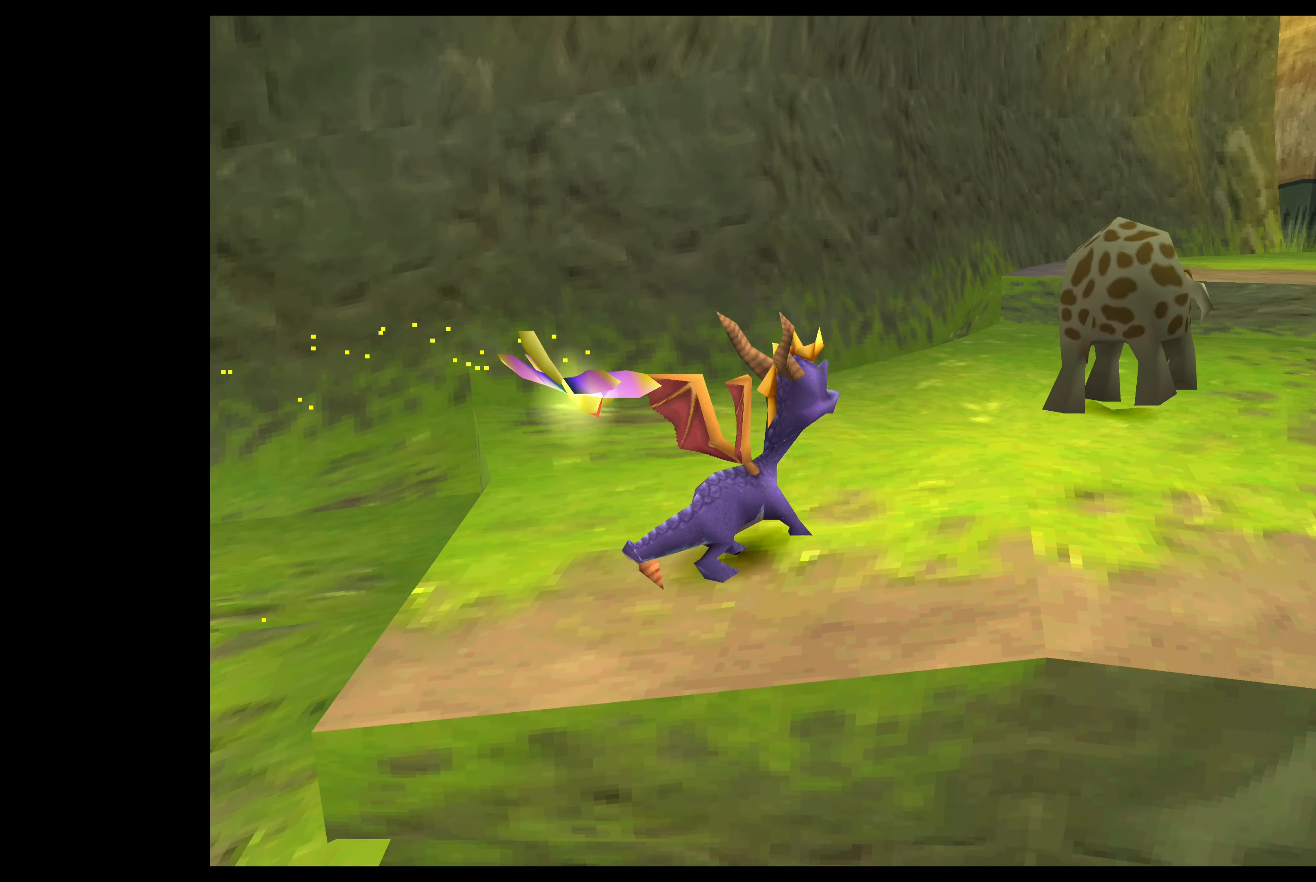
{"buttons": [], "left_stick": "up", "events": [[50, "left_stick", "center"], [317, "left_stick", "up-right"], [400, "left_stick", "up"]]}
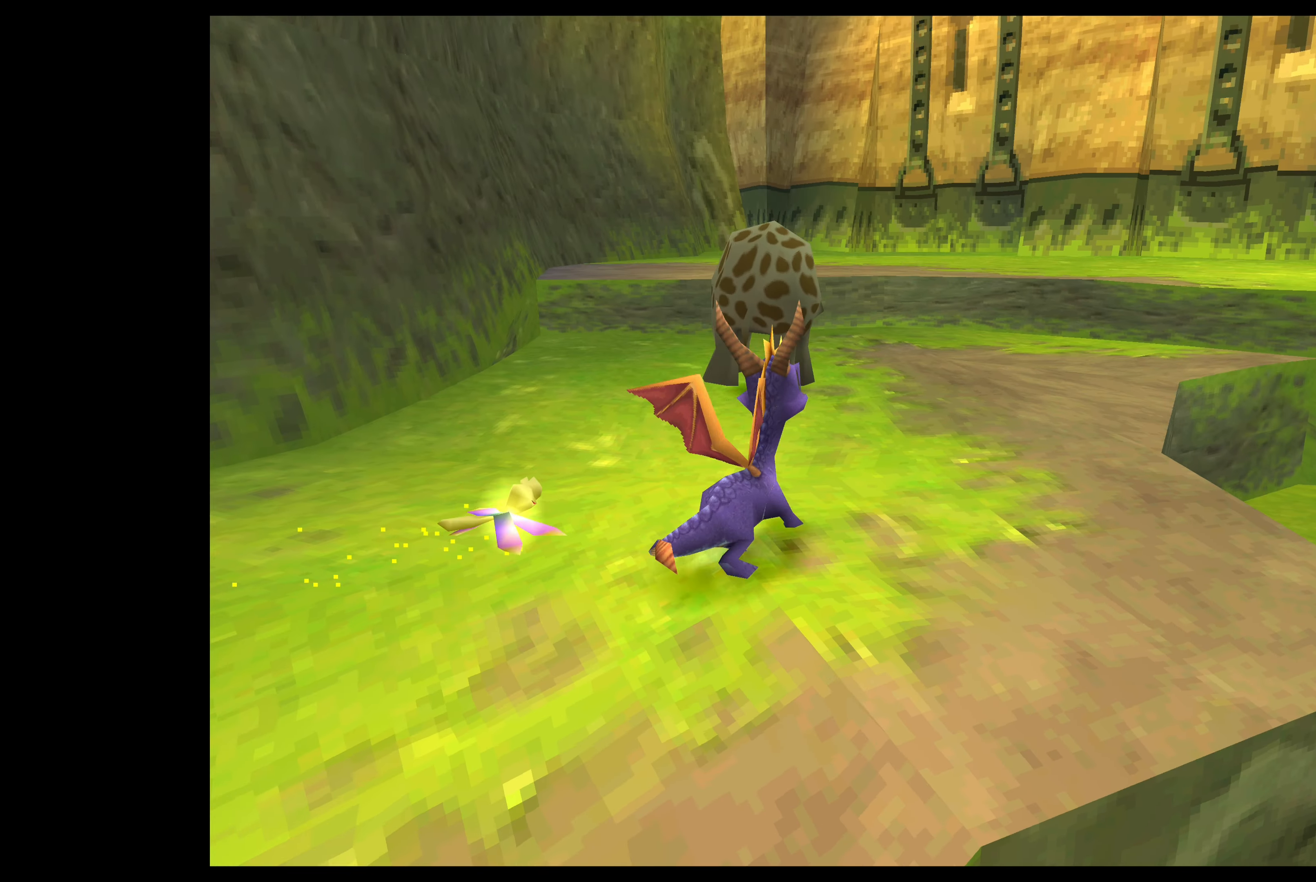
{"buttons": [], "left_stick": "up", "events": [[233, "CIRCLE", "down"], [433, "CIRCLE", "up"]]}
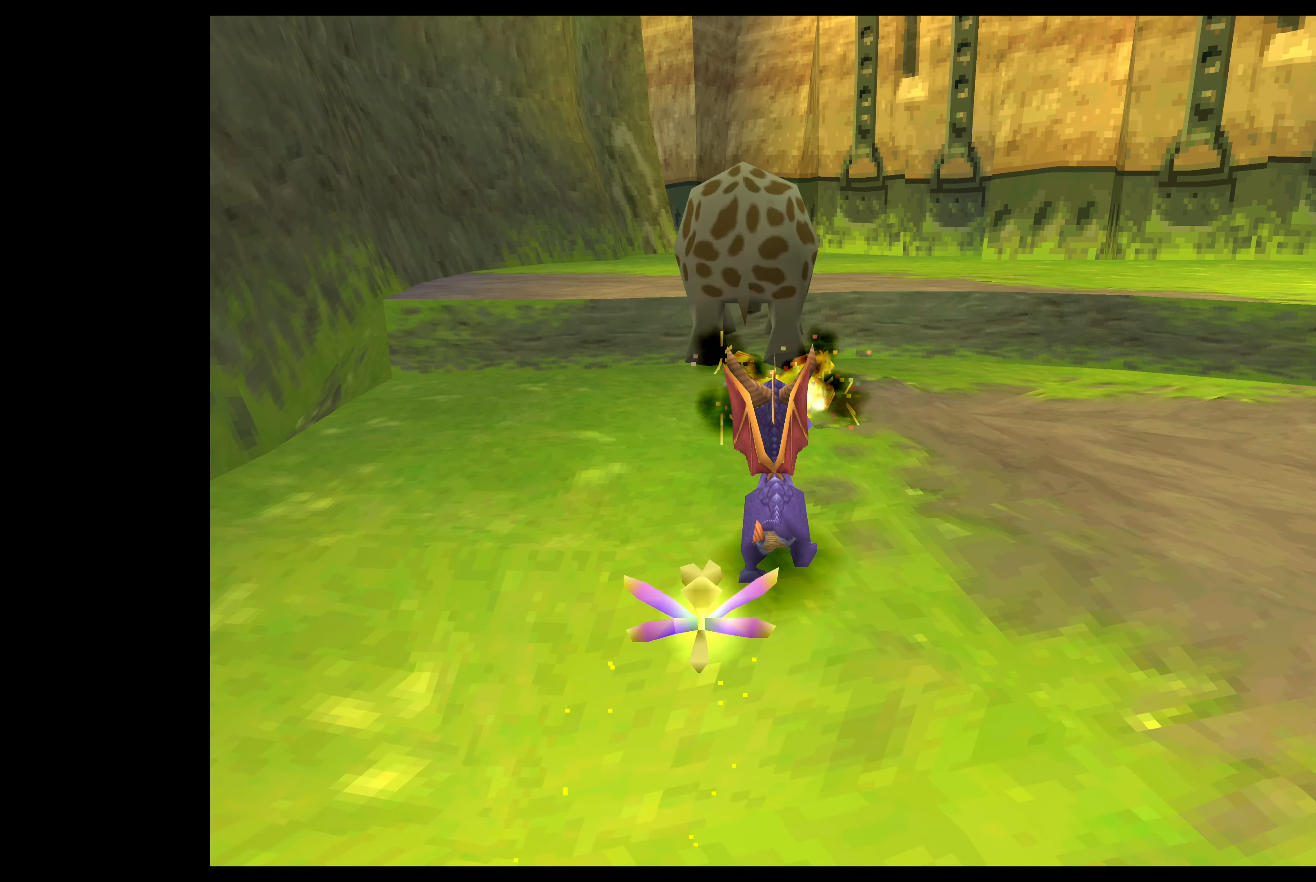
{"buttons": [], "left_stick": "up", "events": [[150, "left_stick", "up-left"], [433, "left_stick", "up"]]}
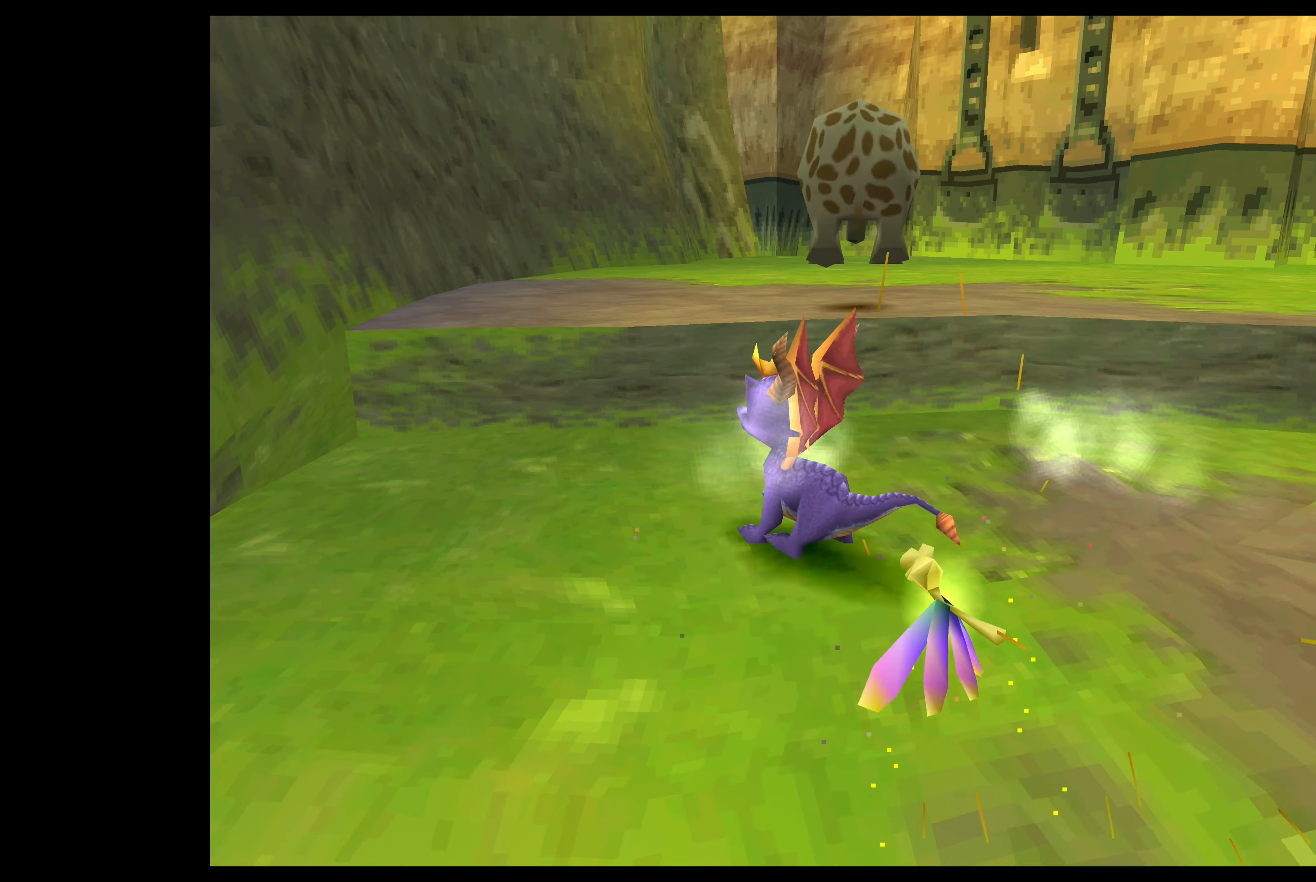
{"buttons": [], "left_stick": "up", "events": [[17, "CROSS", "down"], [233, "CROSS", "up"]]}
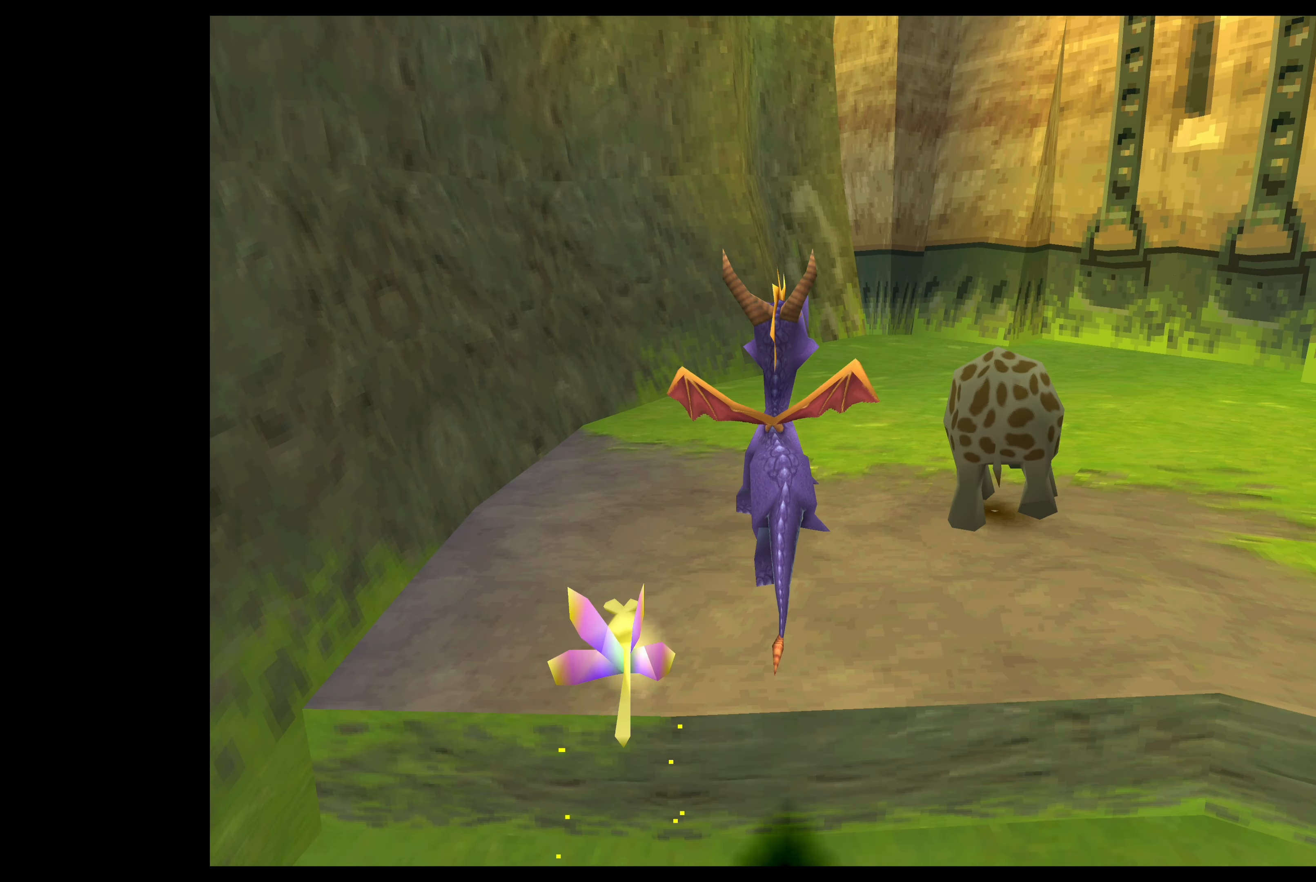
{"buttons": [], "left_stick": "up", "events": [[183, "left_stick", "up-right"], [417, "left_stick", "up"]]}
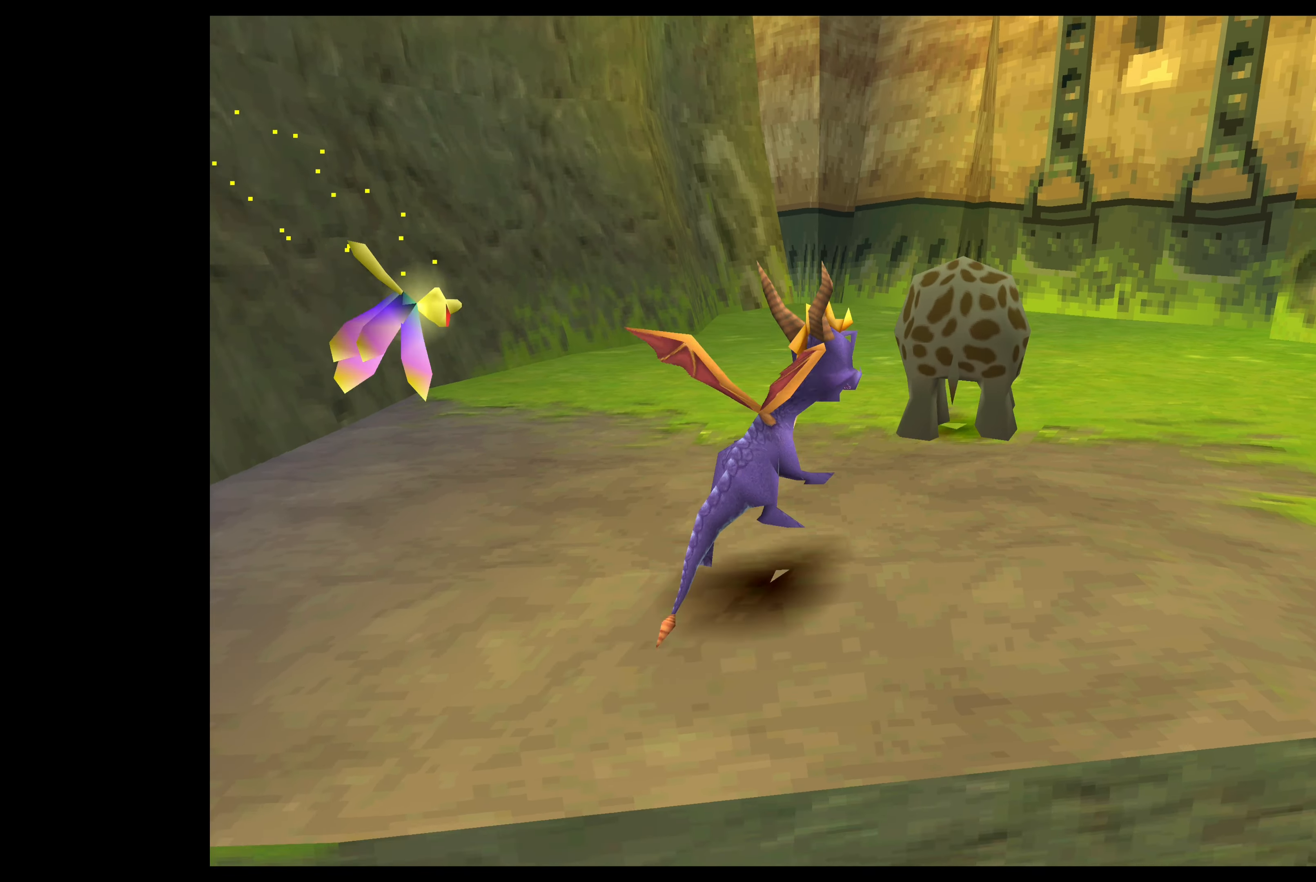
{"buttons": [], "left_stick": "up-right", "events": [[67, "left_stick", "up-left"], [433, "left_stick", "up-right"]]}
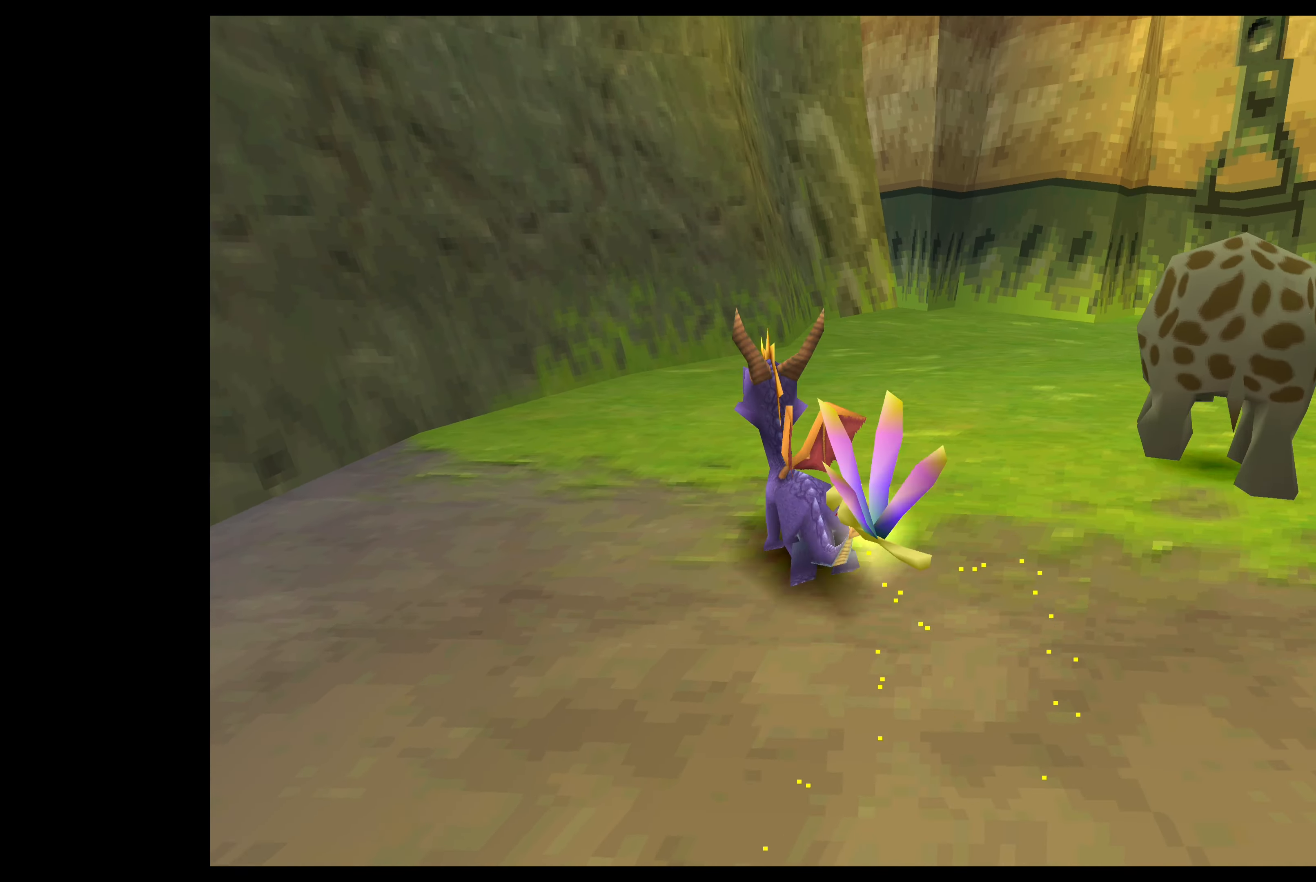
{"buttons": ["CIRCLE"], "left_stick": "center", "events": [[183, "left_stick", "right"], [333, "CIRCLE", "down"], [383, "left_stick", "center"]]}
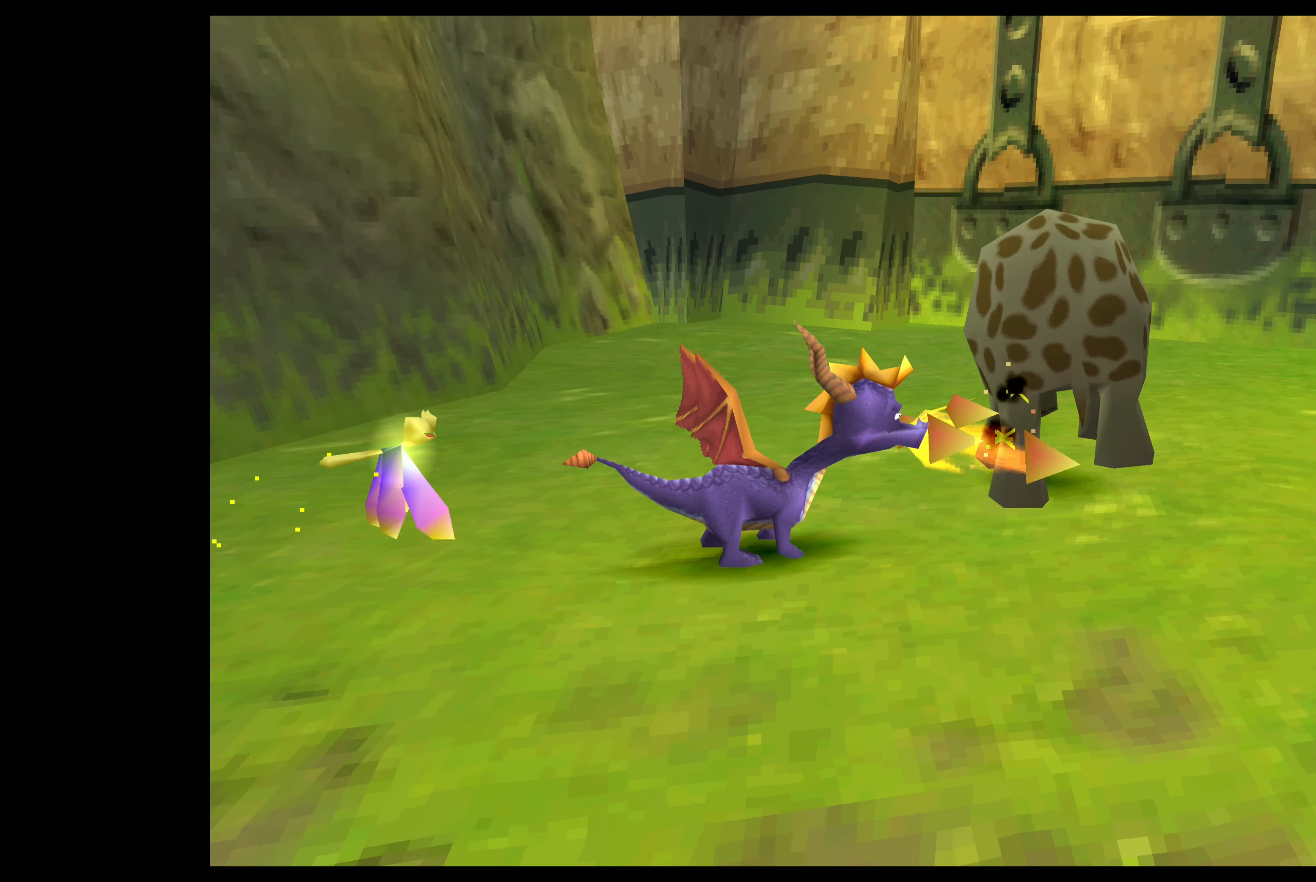
{"buttons": [], "left_stick": "up", "events": [[17, "CIRCLE", "up"], [350, "left_stick", "up"]]}
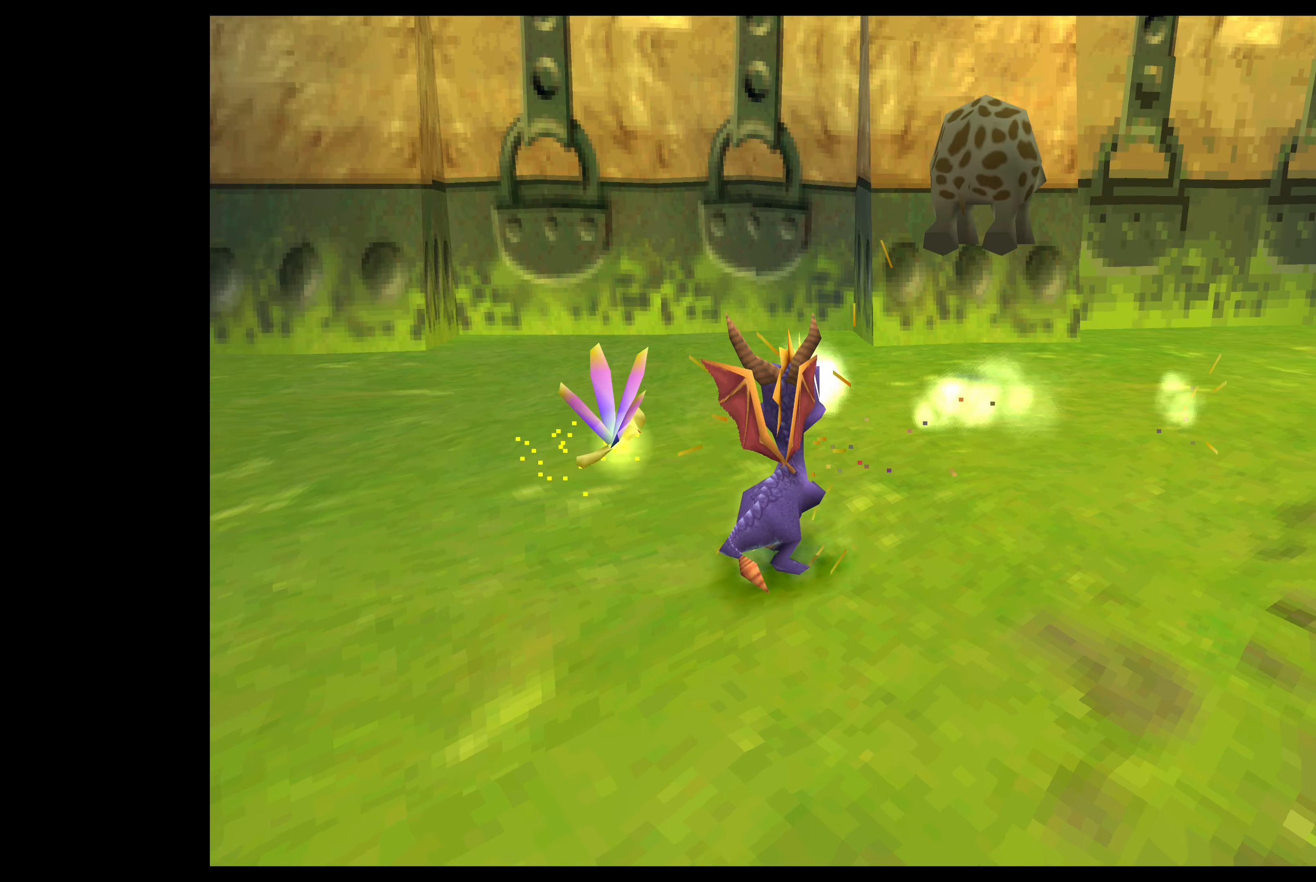
{"buttons": [], "left_stick": "up-right", "events": [[367, "left_stick", "up-right"]]}
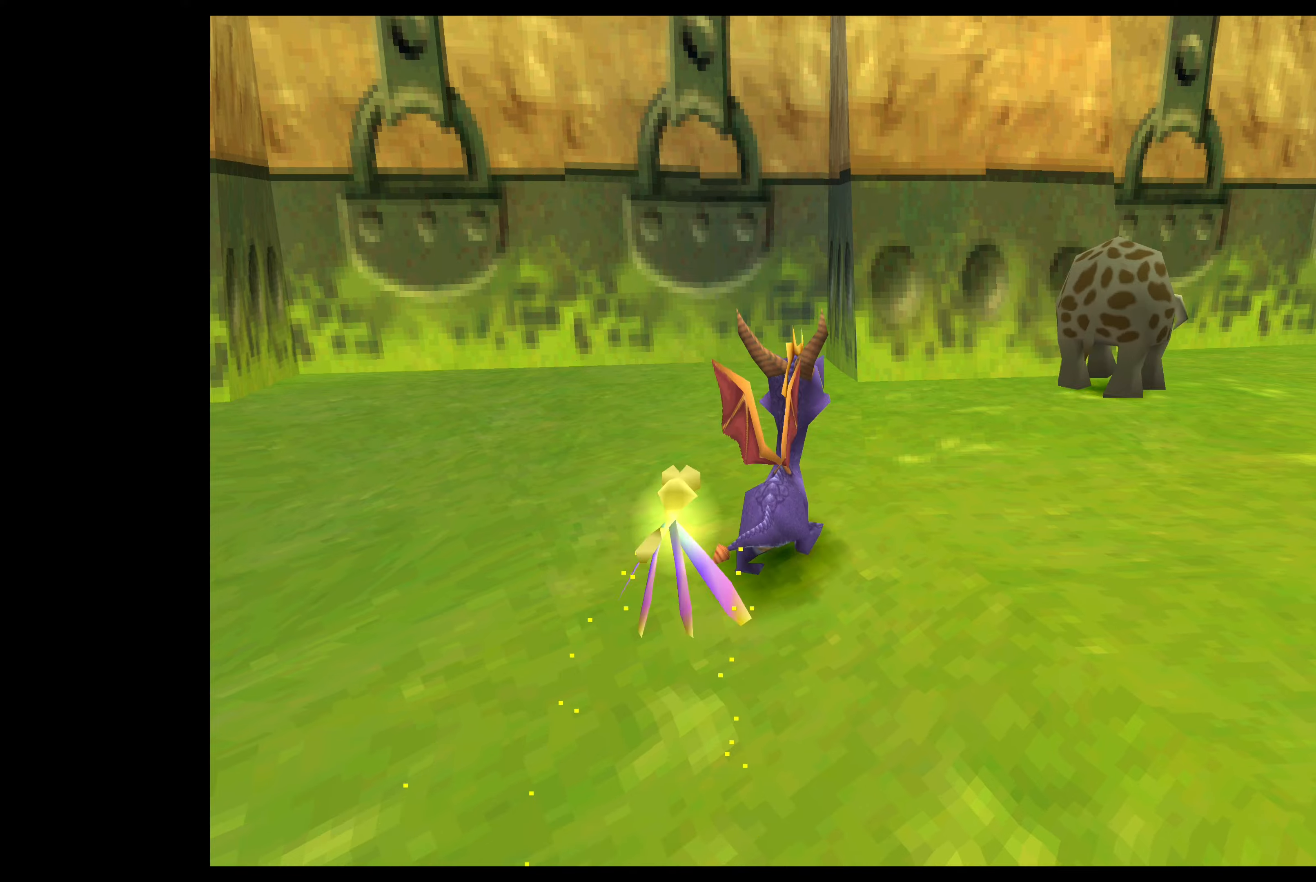
{"buttons": [], "left_stick": "center", "events": [[117, "CIRCLE", "down"], [167, "left_stick", "center"], [250, "CIRCLE", "up"]]}
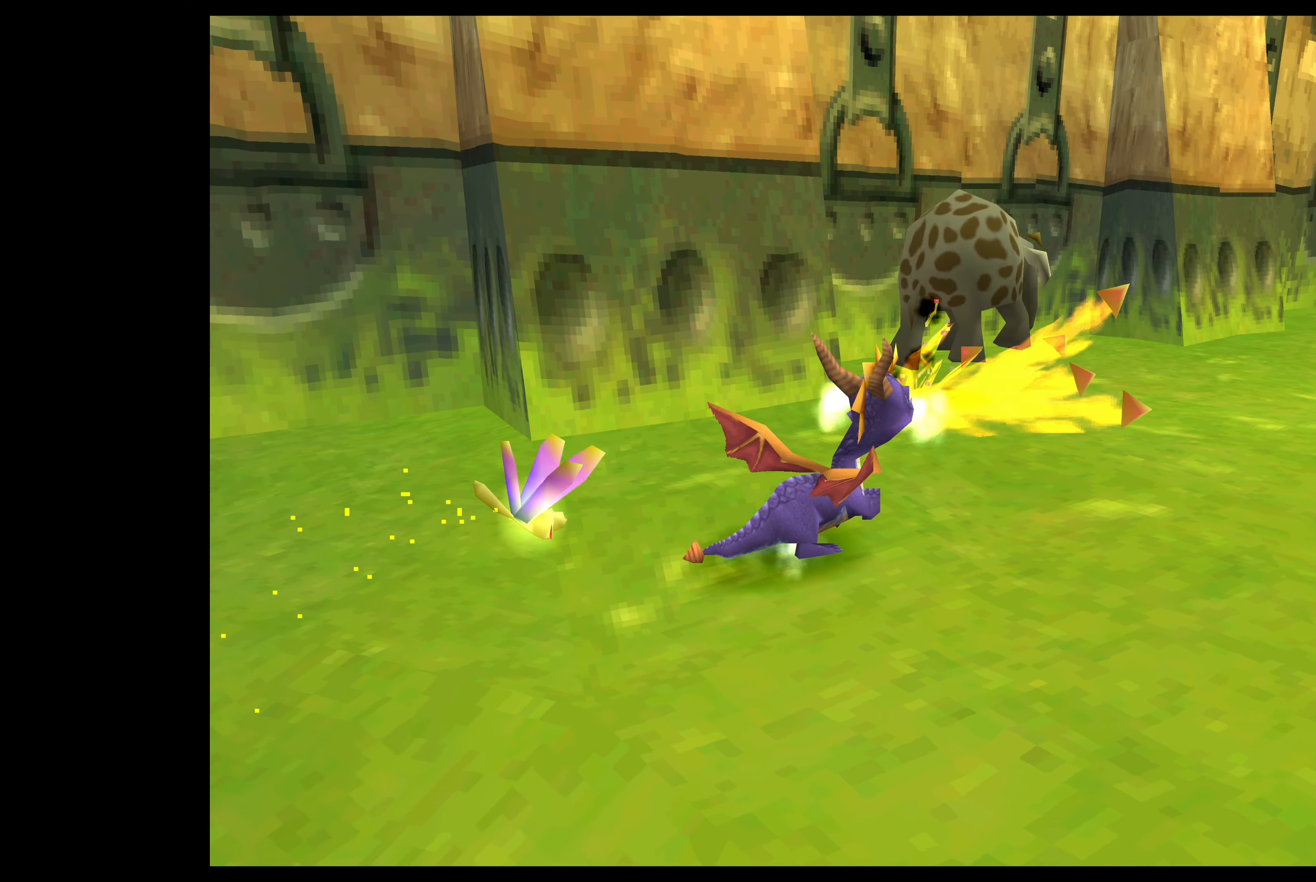
{"buttons": [], "left_stick": "up-left", "events": [[34, "left_stick", "up-right"], [284, "left_stick", "up"], [467, "left_stick", "up-left"]]}
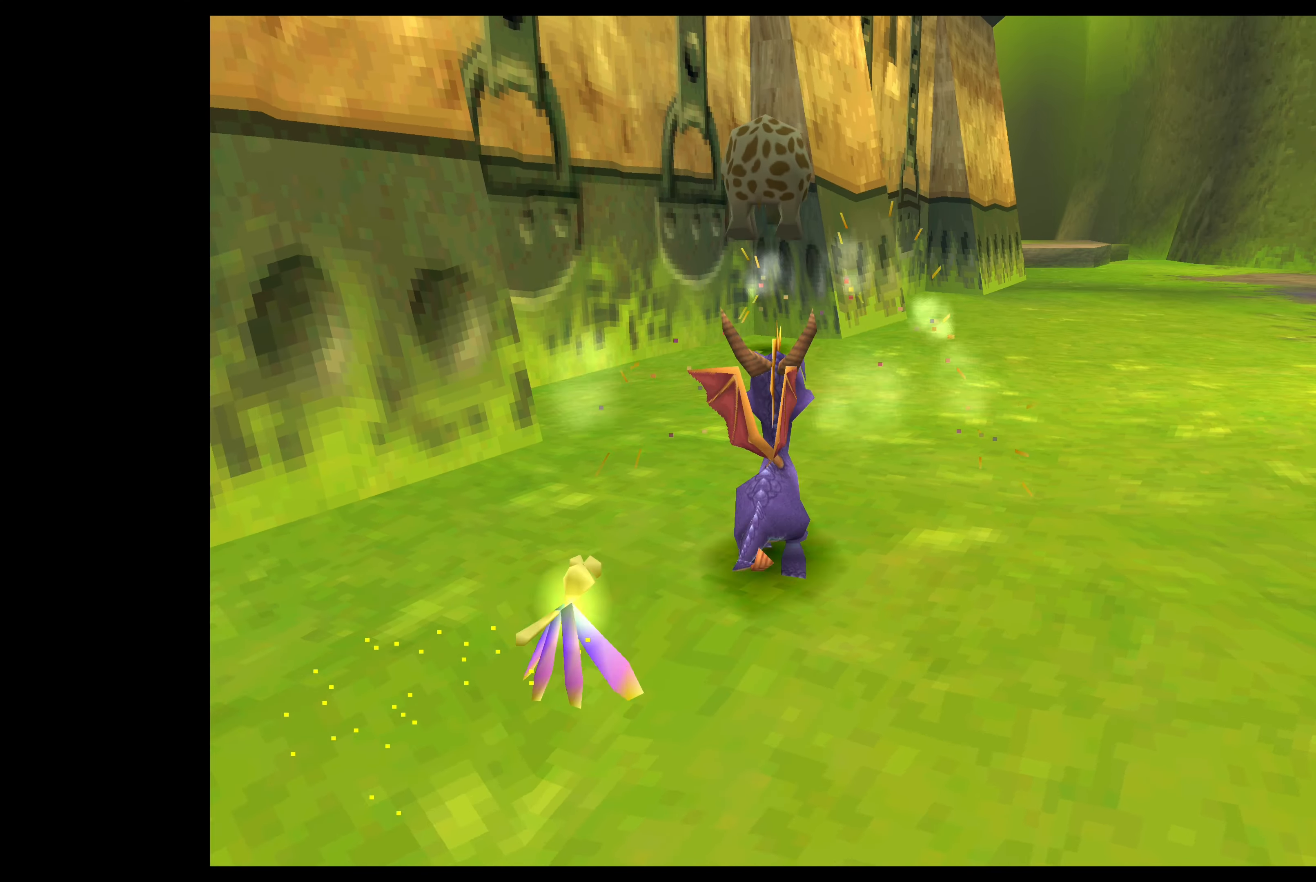
{"buttons": [], "left_stick": "up-right", "events": [[217, "left_stick", "center"], [267, "left_stick", "up-right"]]}
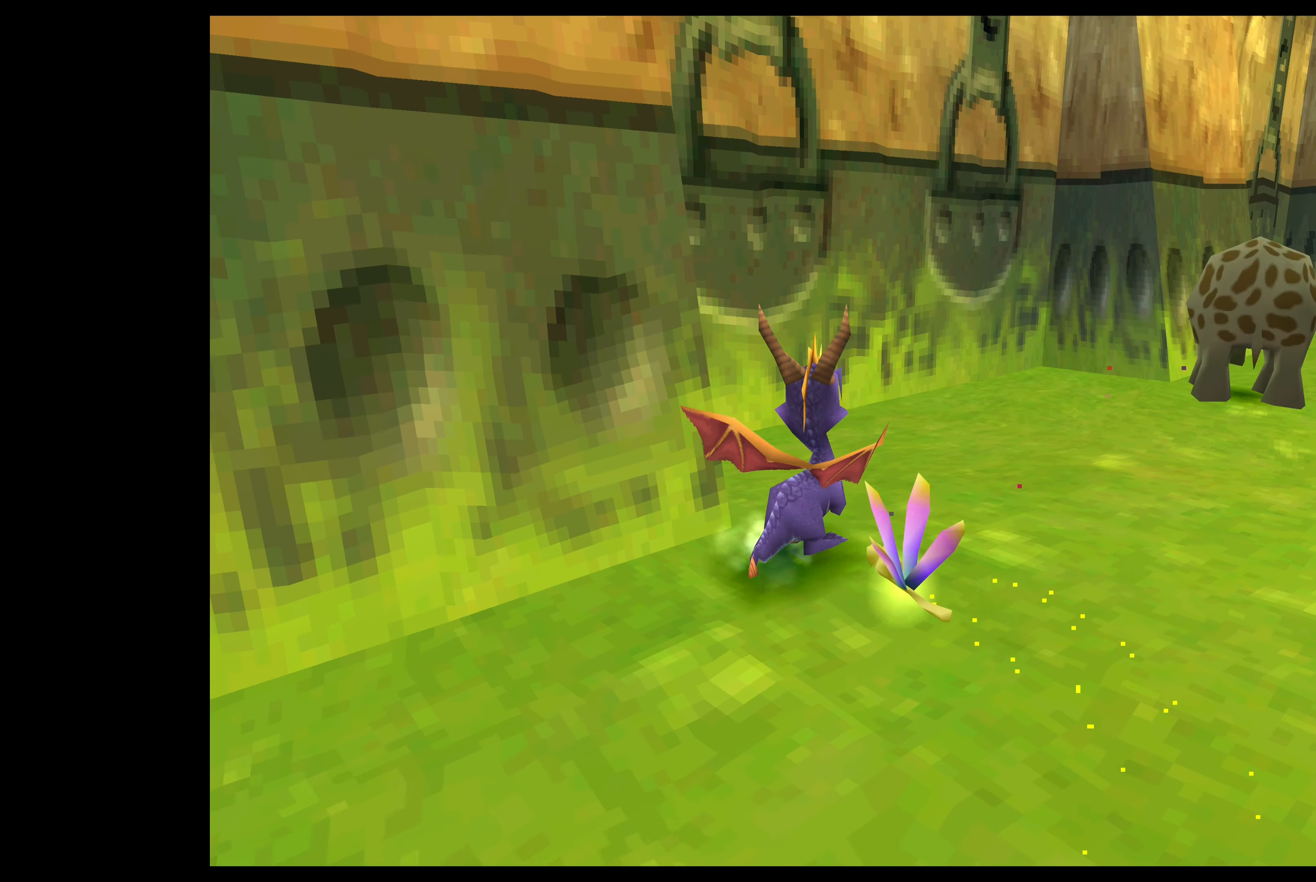
{"buttons": [], "left_stick": "up", "events": [[67, "left_stick", "center"], [284, "left_stick", "up-right"], [450, "left_stick", "up"]]}
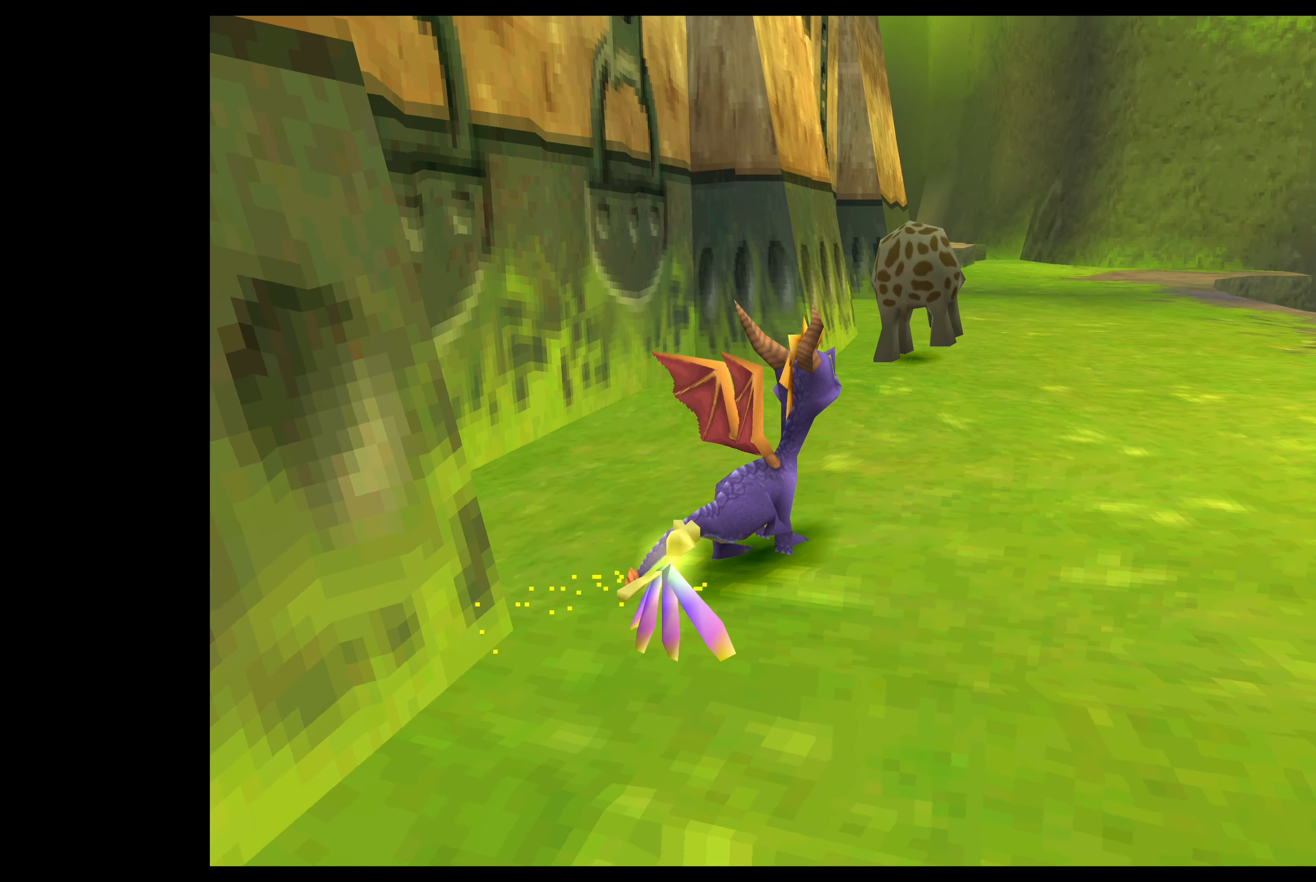
{"buttons": [], "left_stick": "up", "events": [[350, "CIRCLE", "down"], [500, "CIRCLE", "up"]]}
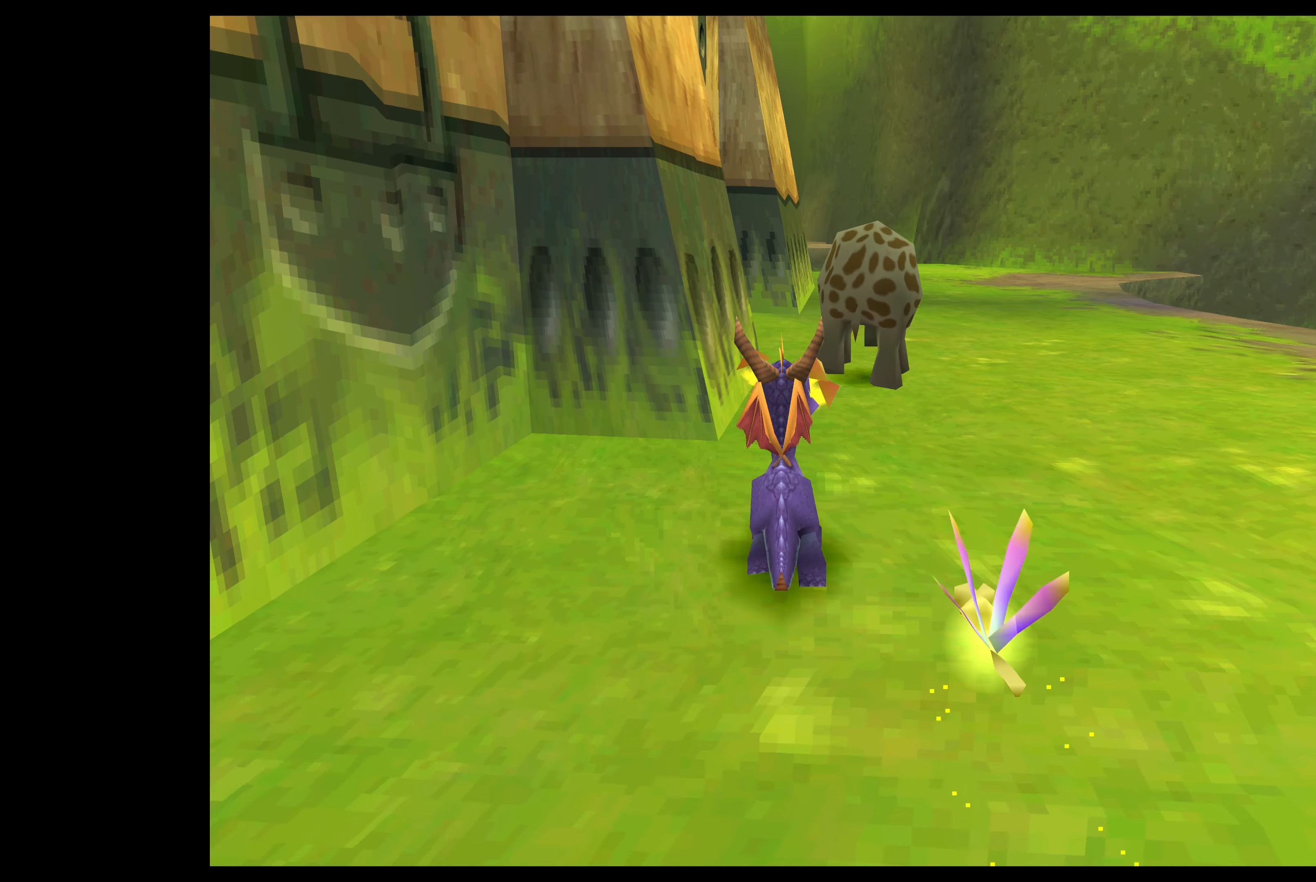
{"buttons": [], "left_stick": "up-right", "events": [[334, "left_stick", "up-right"]]}
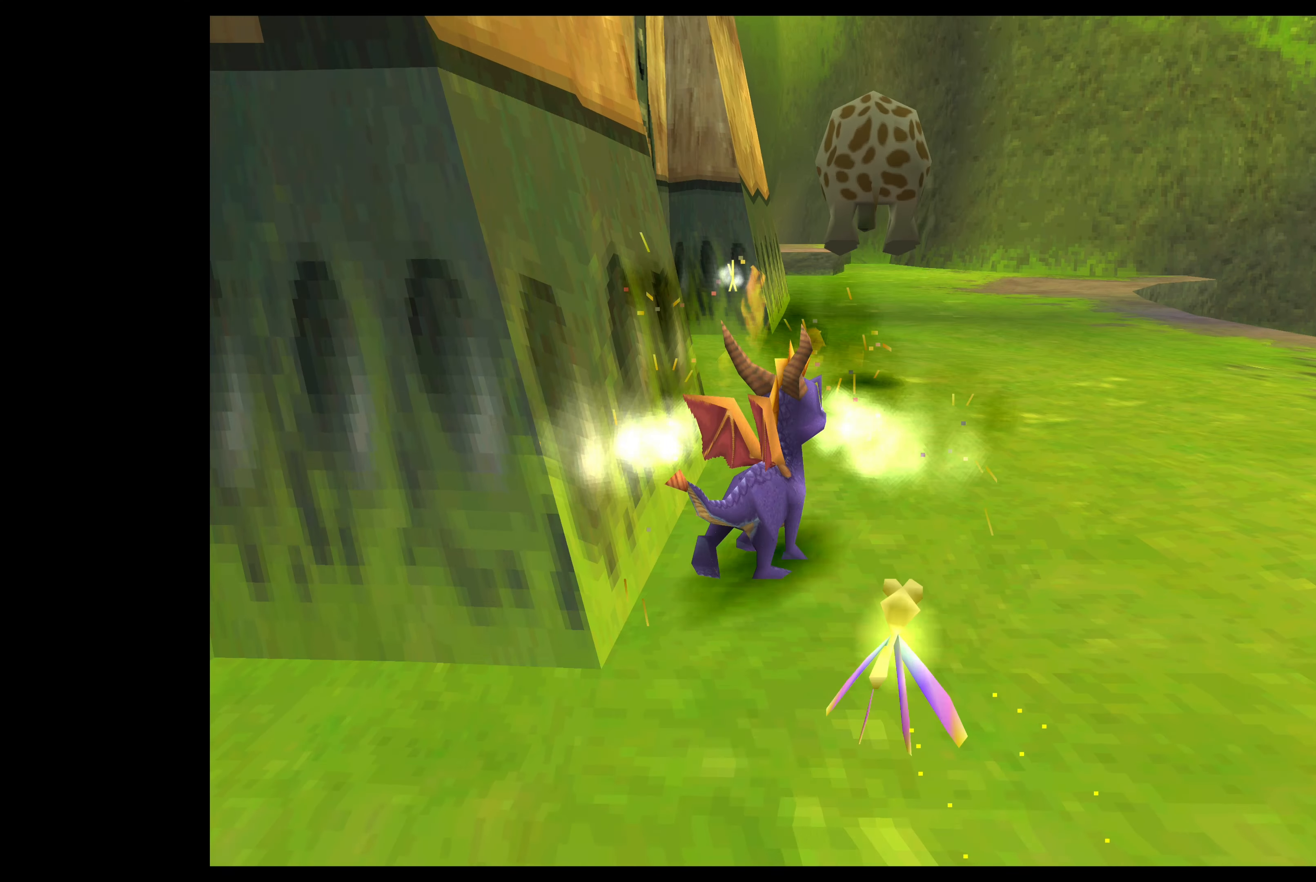
{"buttons": [], "left_stick": "up", "events": [[17, "left_stick", "up"]]}
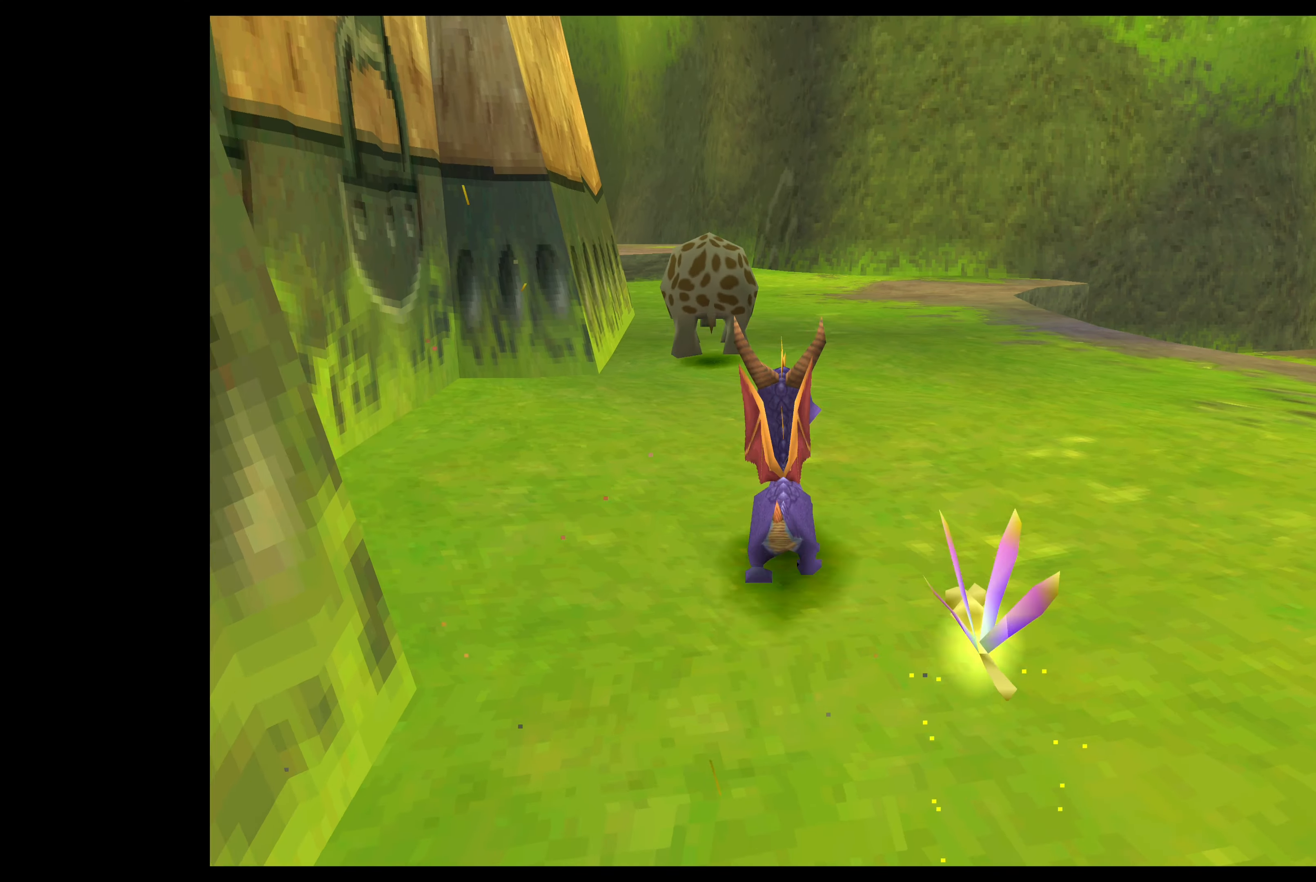
{"buttons": [], "left_stick": "up", "events": [[50, "CIRCLE", "down"], [184, "CIRCLE", "up"]]}
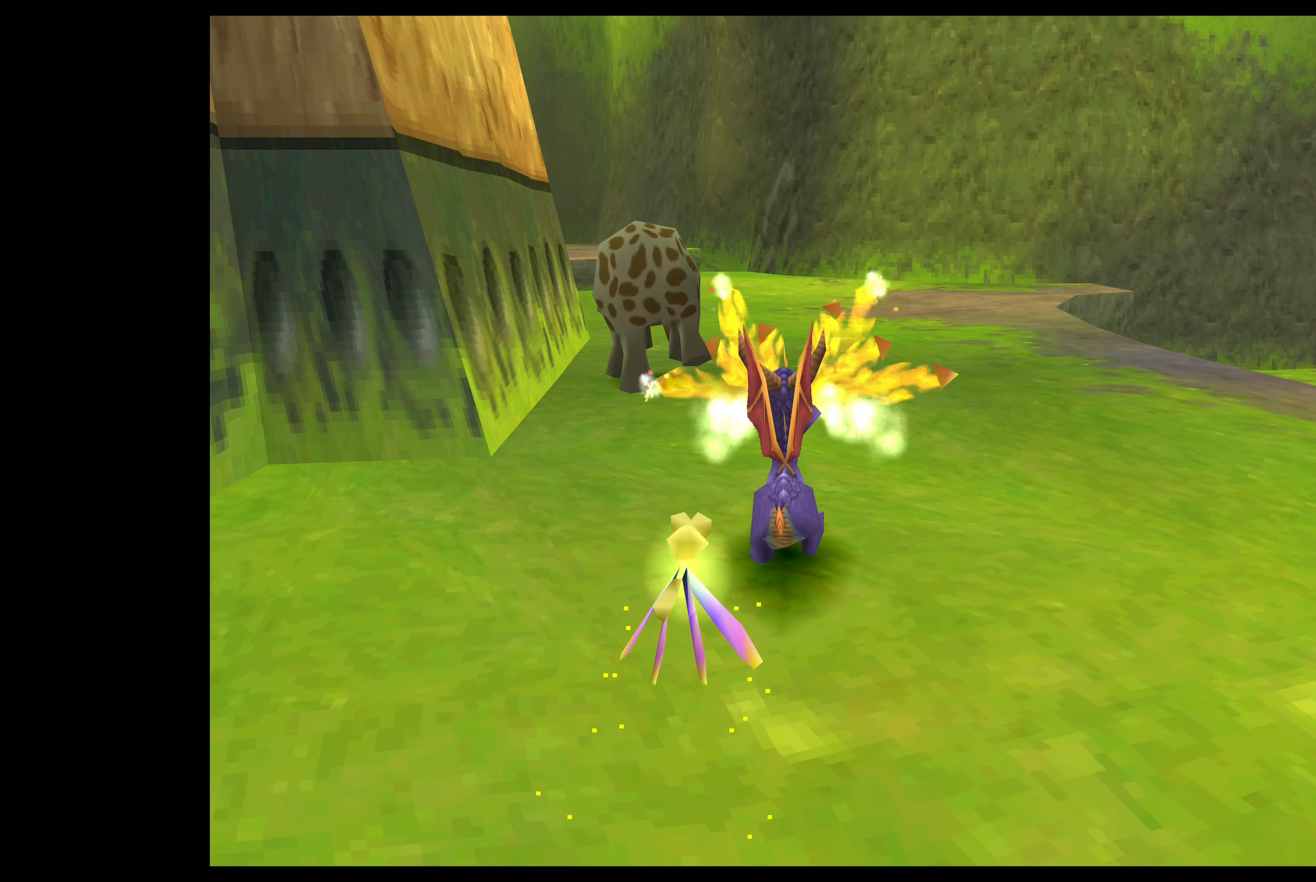
{"buttons": [], "left_stick": "up", "events": []}
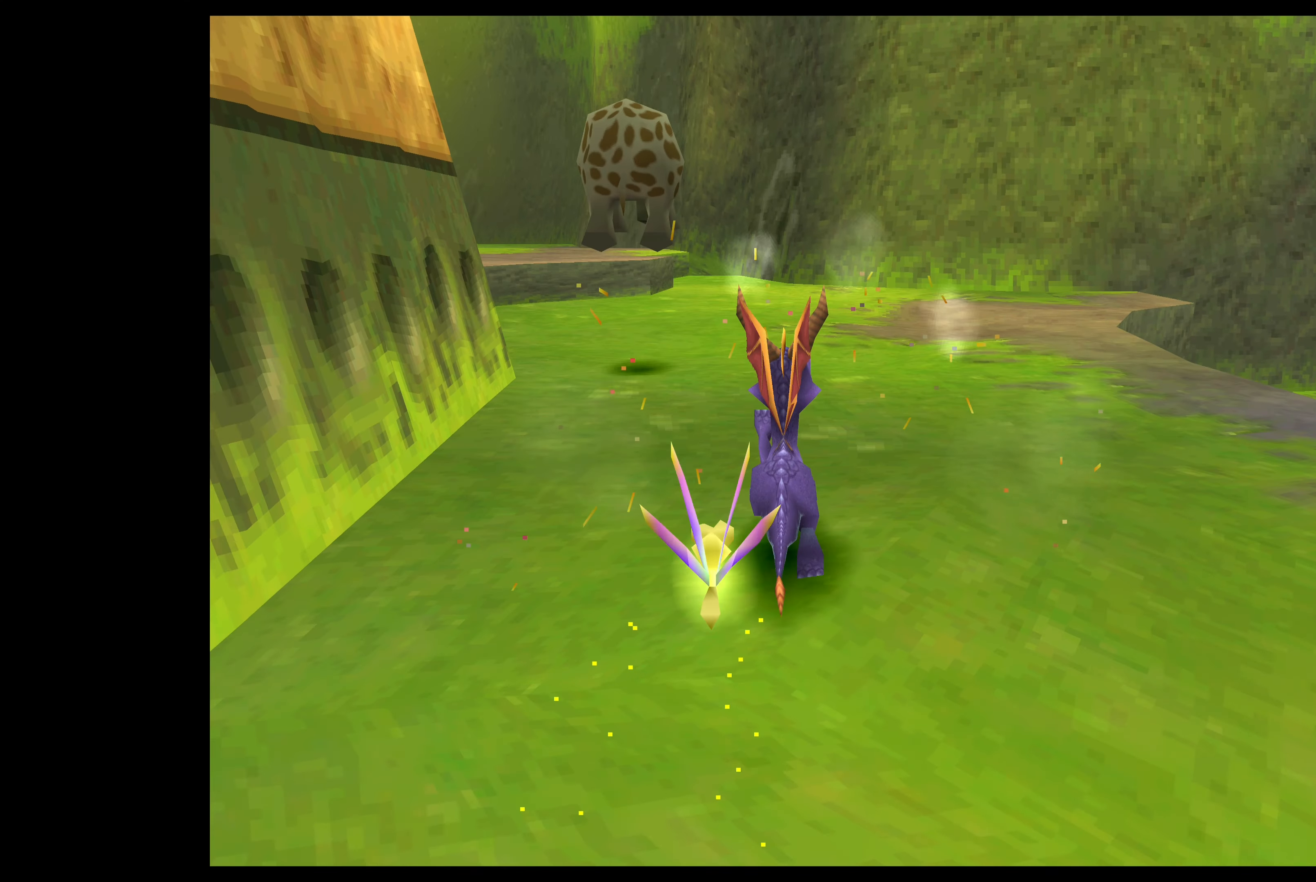
{"buttons": [], "left_stick": "up-left", "events": [[467, "left_stick", "up-left"]]}
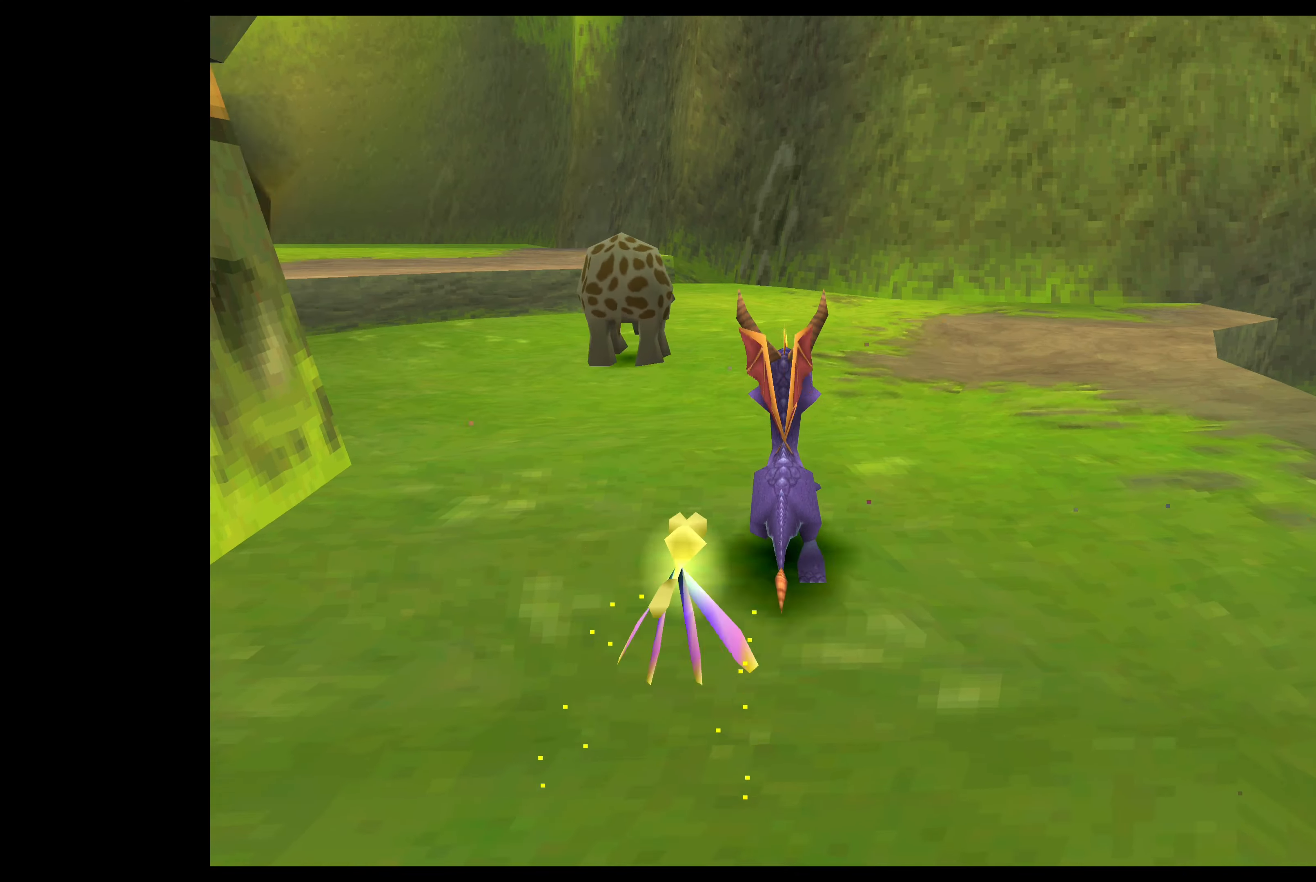
{"buttons": [], "left_stick": "up", "events": [[133, "left_stick", "up"]]}
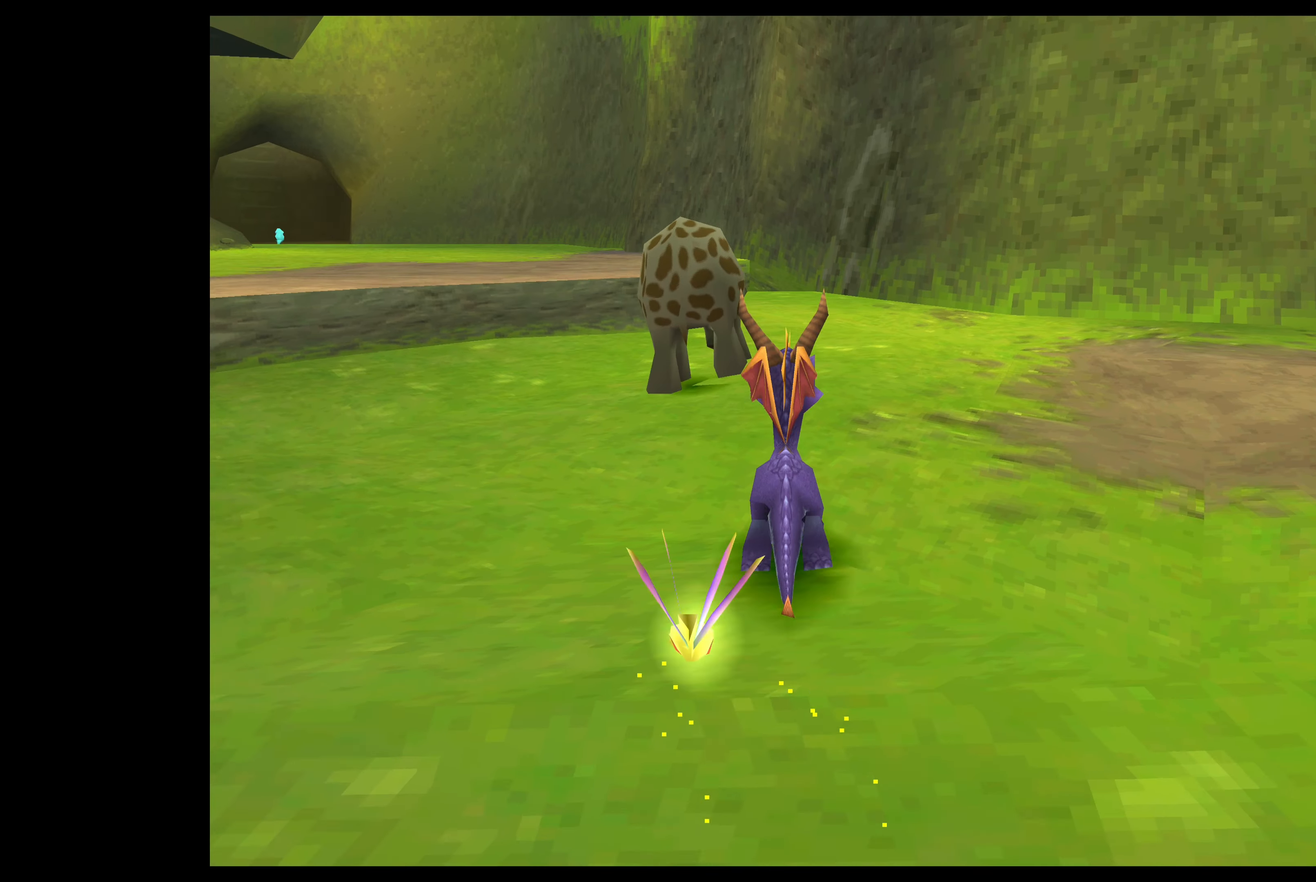
{"buttons": [], "left_stick": "up", "events": [[50, "CIRCLE", "down"], [400, "CIRCLE", "up"]]}
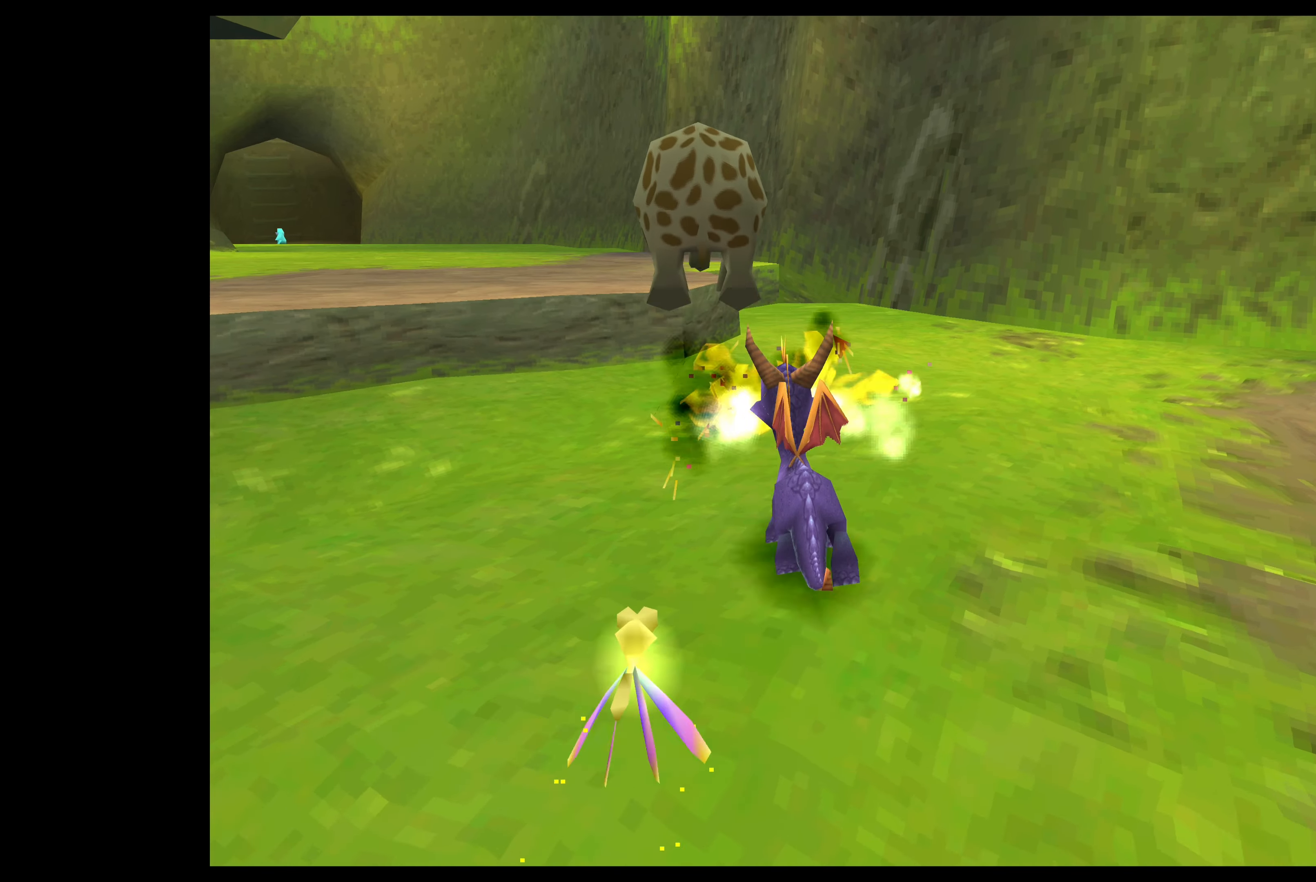
{"buttons": [], "left_stick": "up", "events": []}
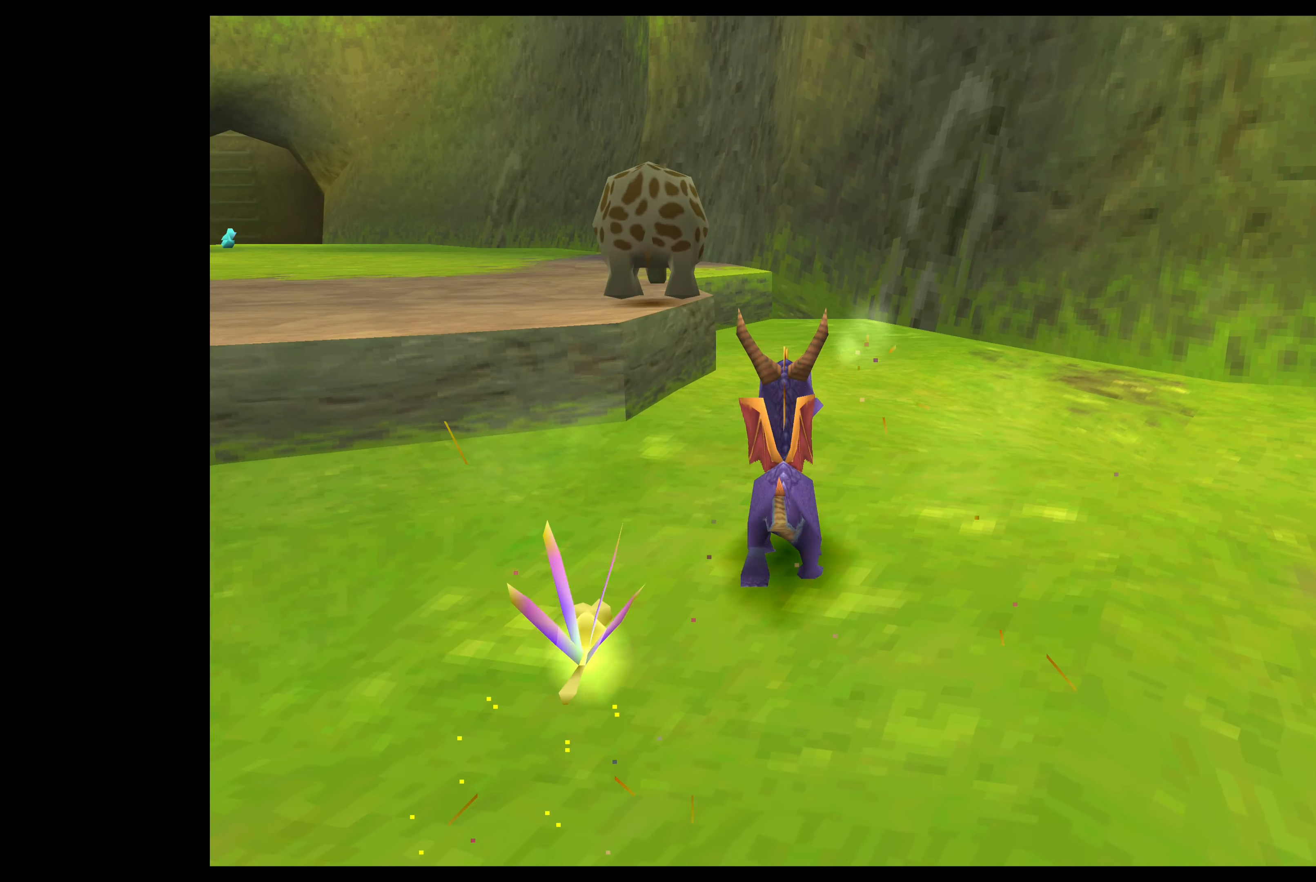
{"buttons": [], "left_stick": "up", "events": [[216, "CROSS", "down"], [416, "CROSS", "up"]]}
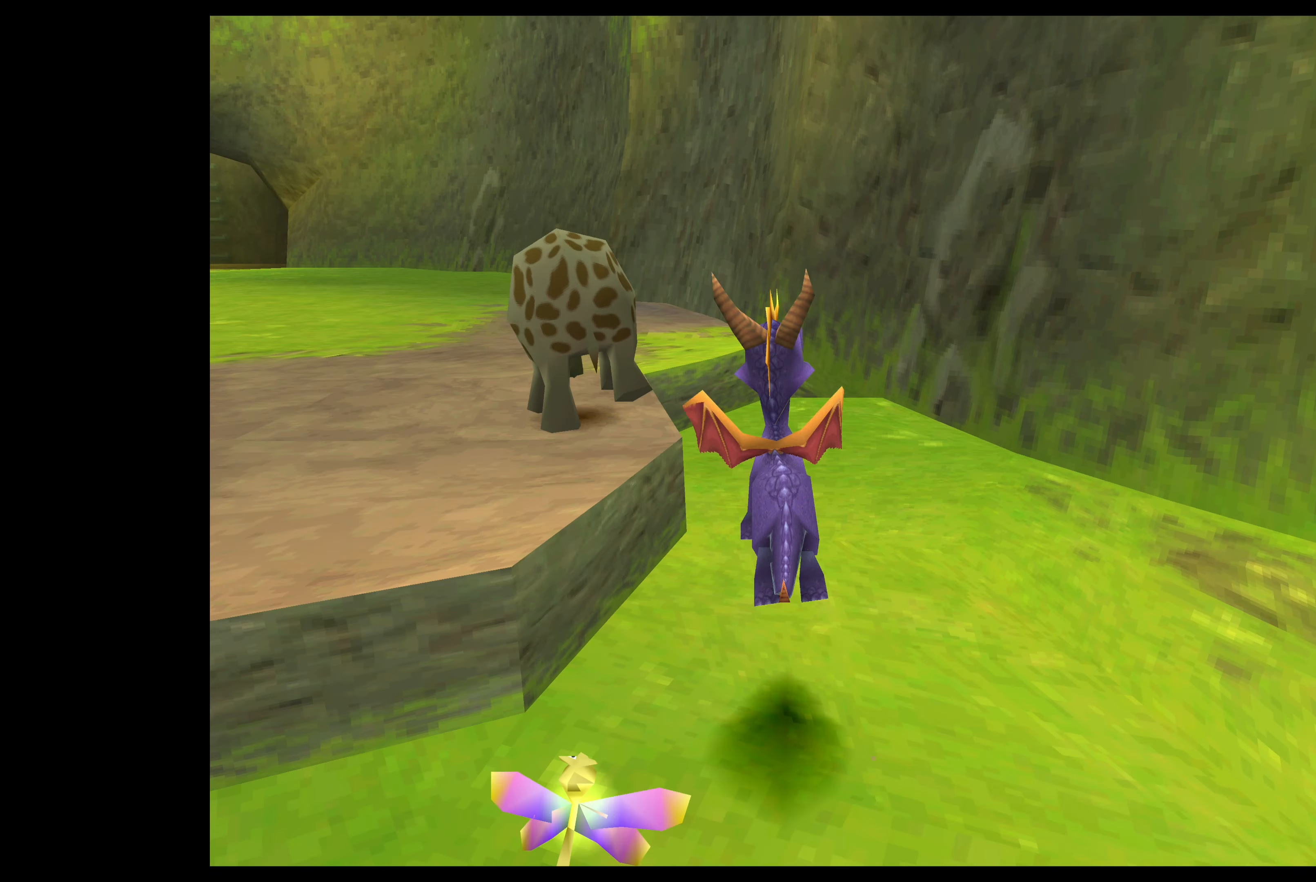
{"buttons": [], "left_stick": "up", "events": [[16, "left_stick", "up-left"], [250, "CIRCLE", "down"], [416, "CIRCLE", "up"], [433, "left_stick", "up"]]}